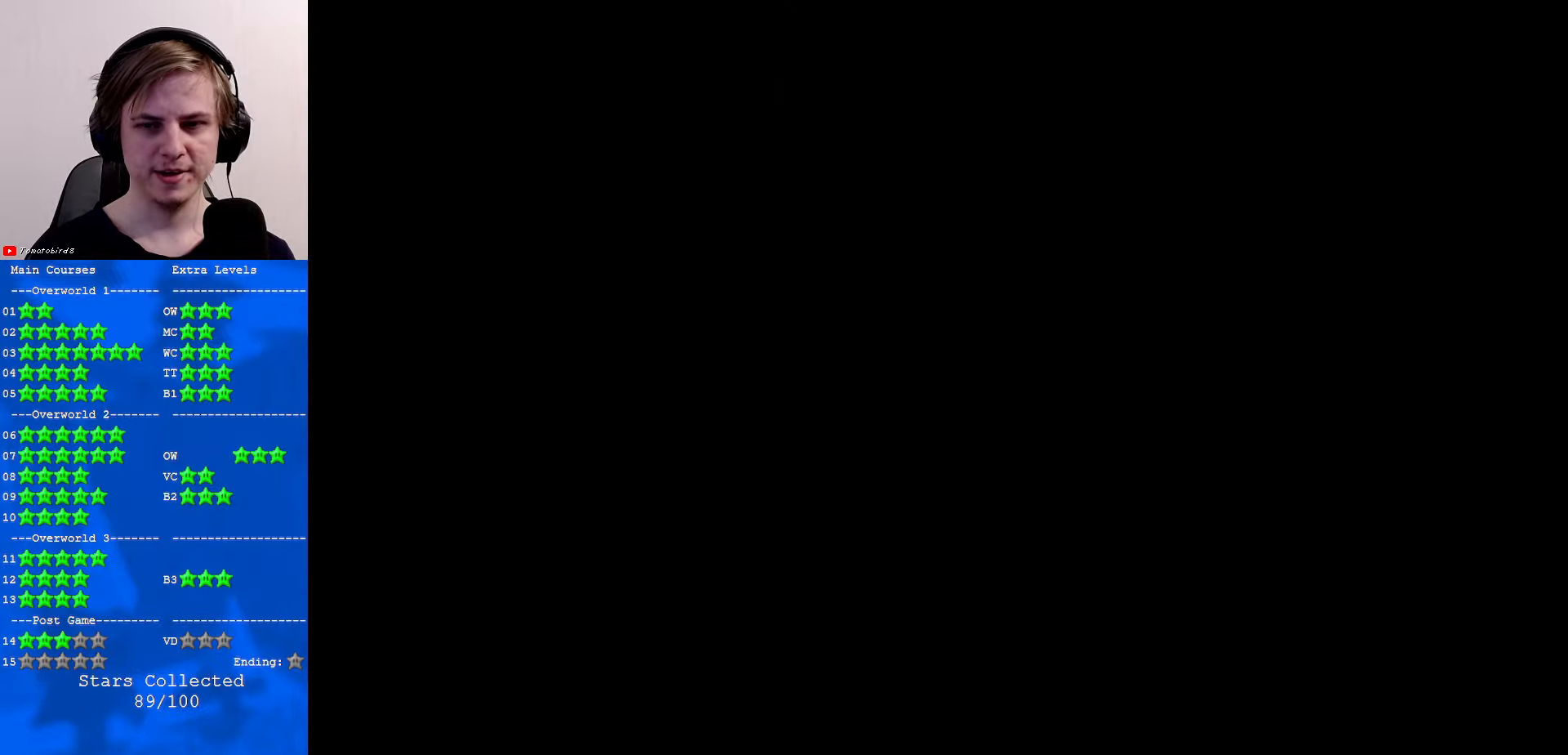
Gameplay with a controller (Nintendo layout); each line is a JSON object with the inputs held at the frame after it. "events" lists button and stick changes between this image and that frame as [ms after this image, input, new state], when the widget could be followed in between. Not read: L1 L3 R3.
{"buttons": [], "left_stick": "center", "events": []}
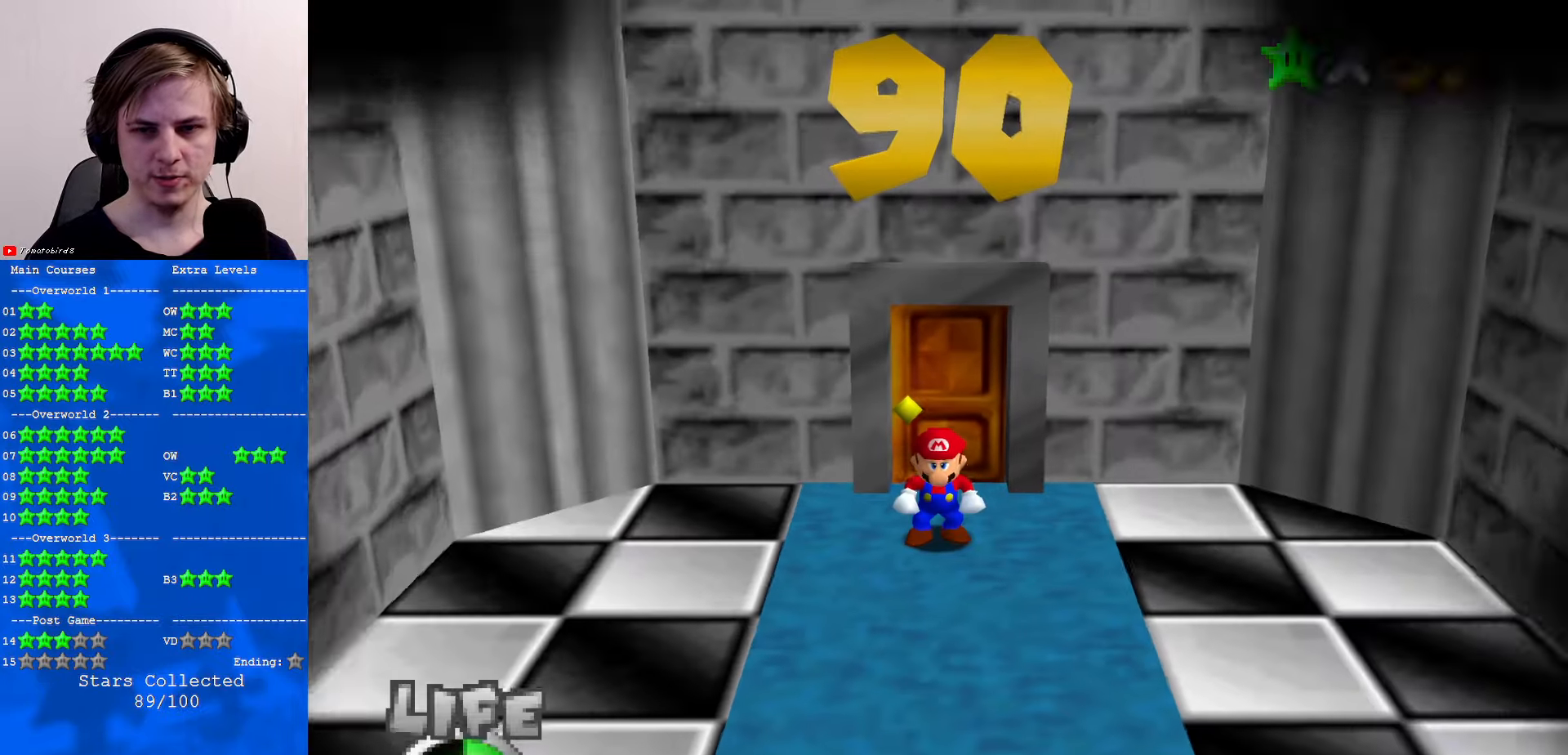
{"buttons": [], "left_stick": "up", "events": [[400, "left_stick", "up"]]}
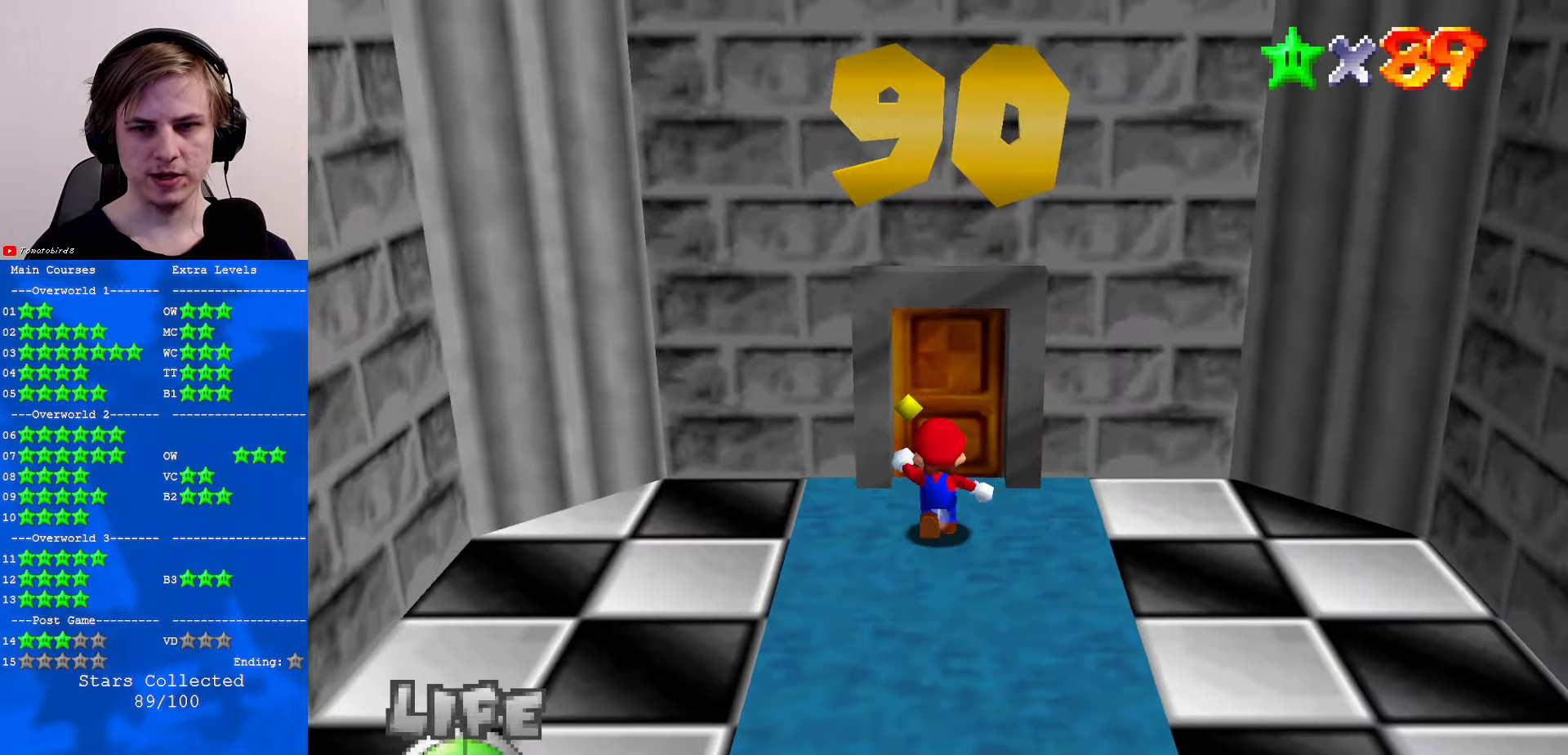
{"buttons": [], "left_stick": "up", "events": []}
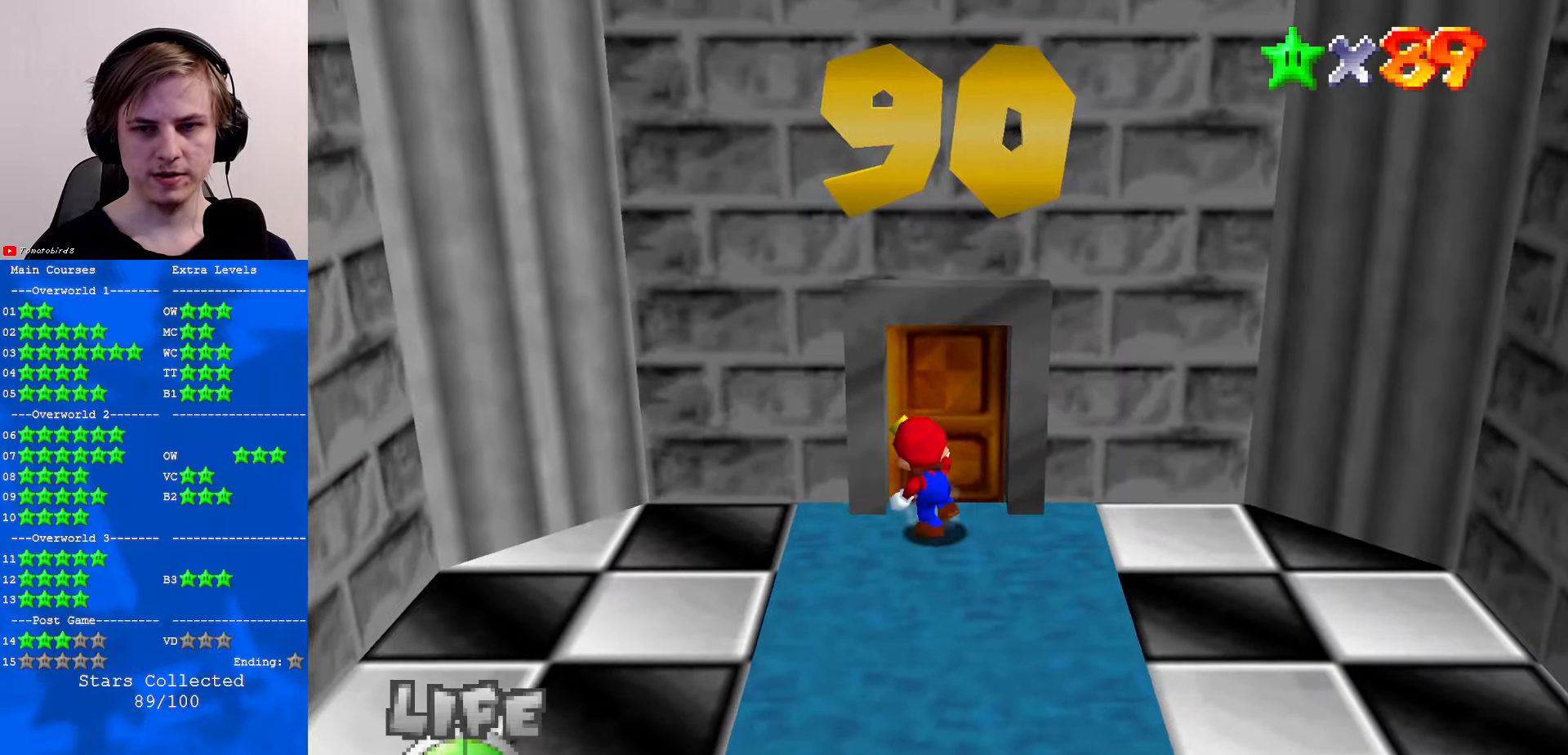
{"buttons": [], "left_stick": "center", "events": [[200, "left_stick", "center"]]}
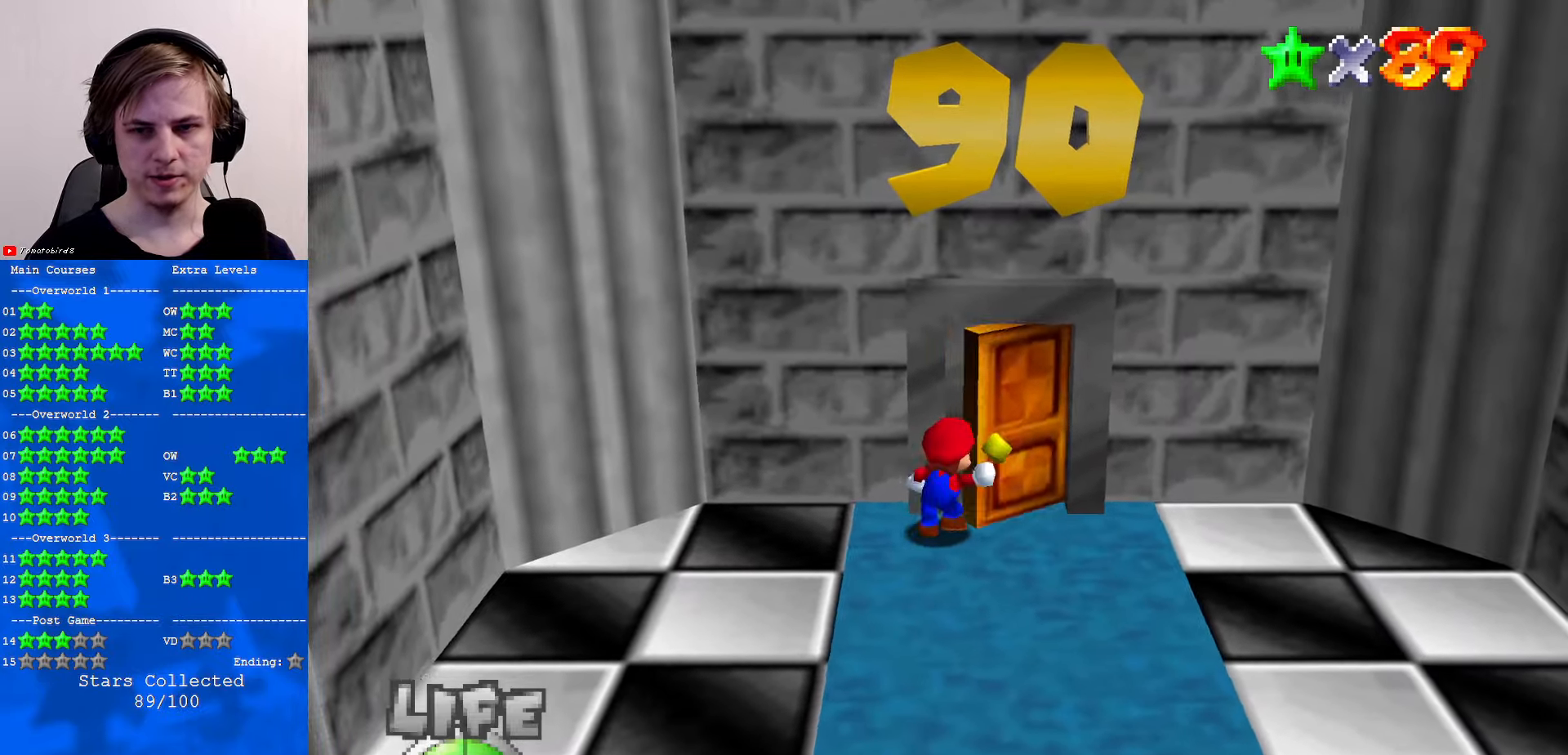
{"buttons": [], "left_stick": "center", "events": []}
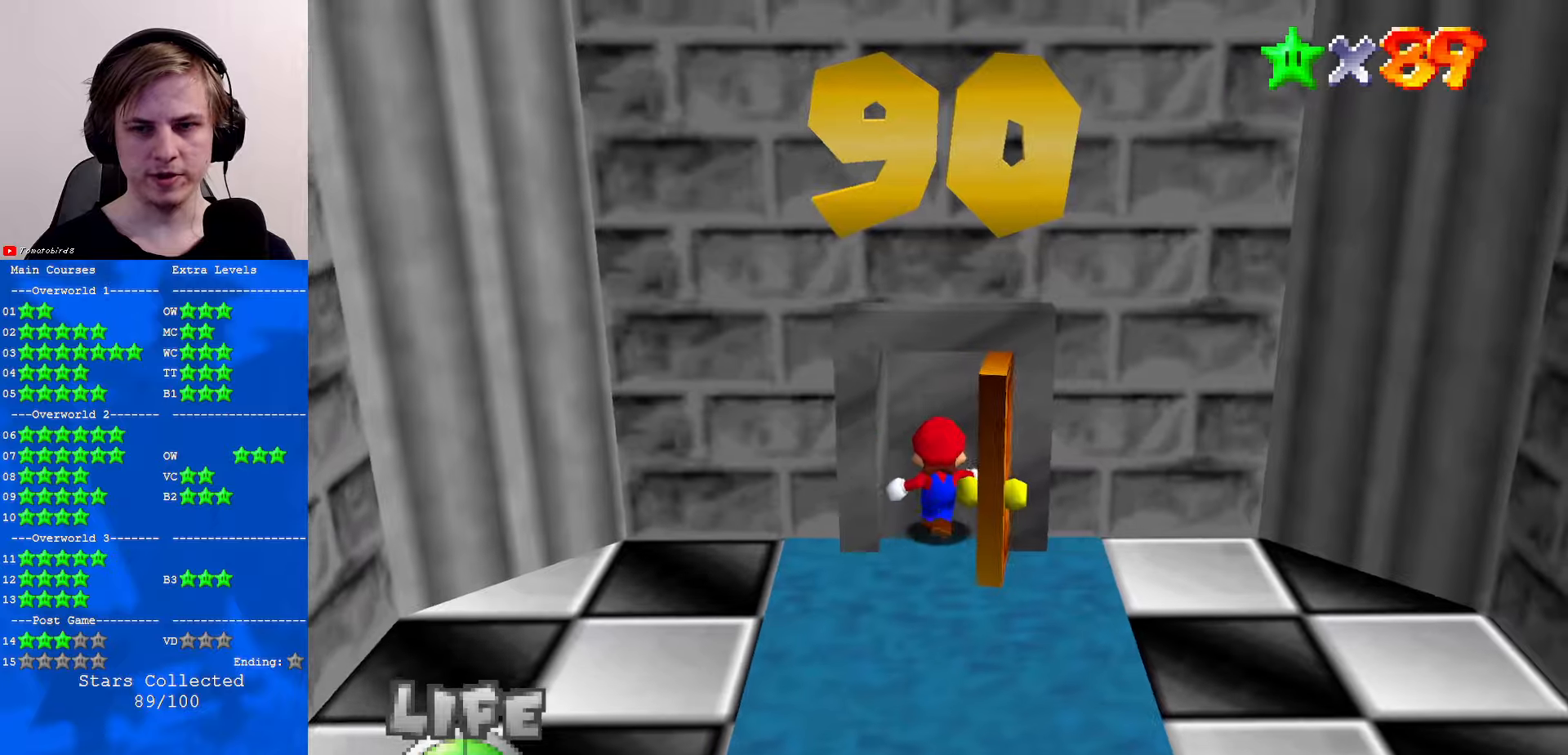
{"buttons": [], "left_stick": "center", "events": []}
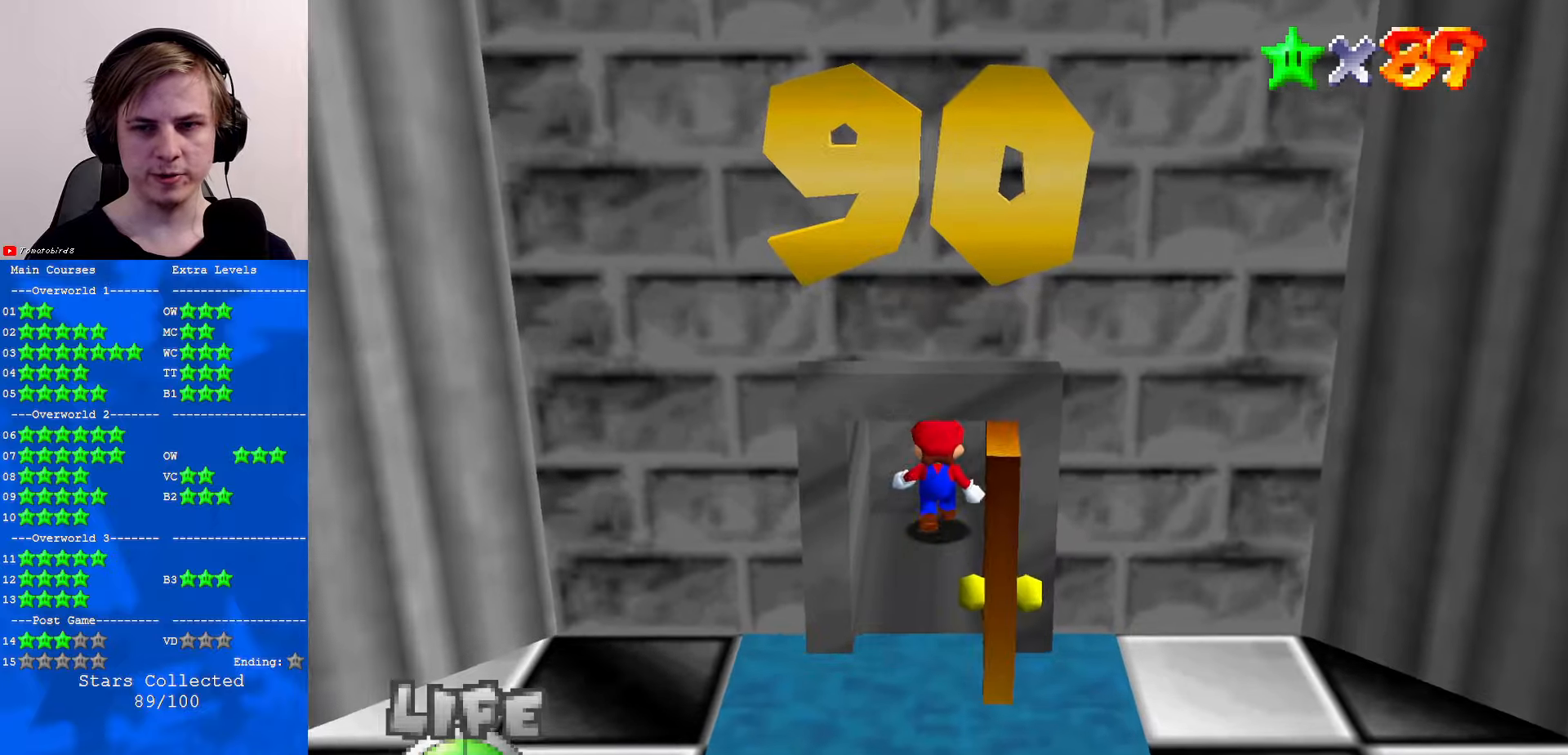
{"buttons": [], "left_stick": "center", "events": [[134, "C_LEFT", "down"], [234, "C_LEFT", "up"], [334, "C_LEFT", "down"], [434, "C_LEFT", "up"]]}
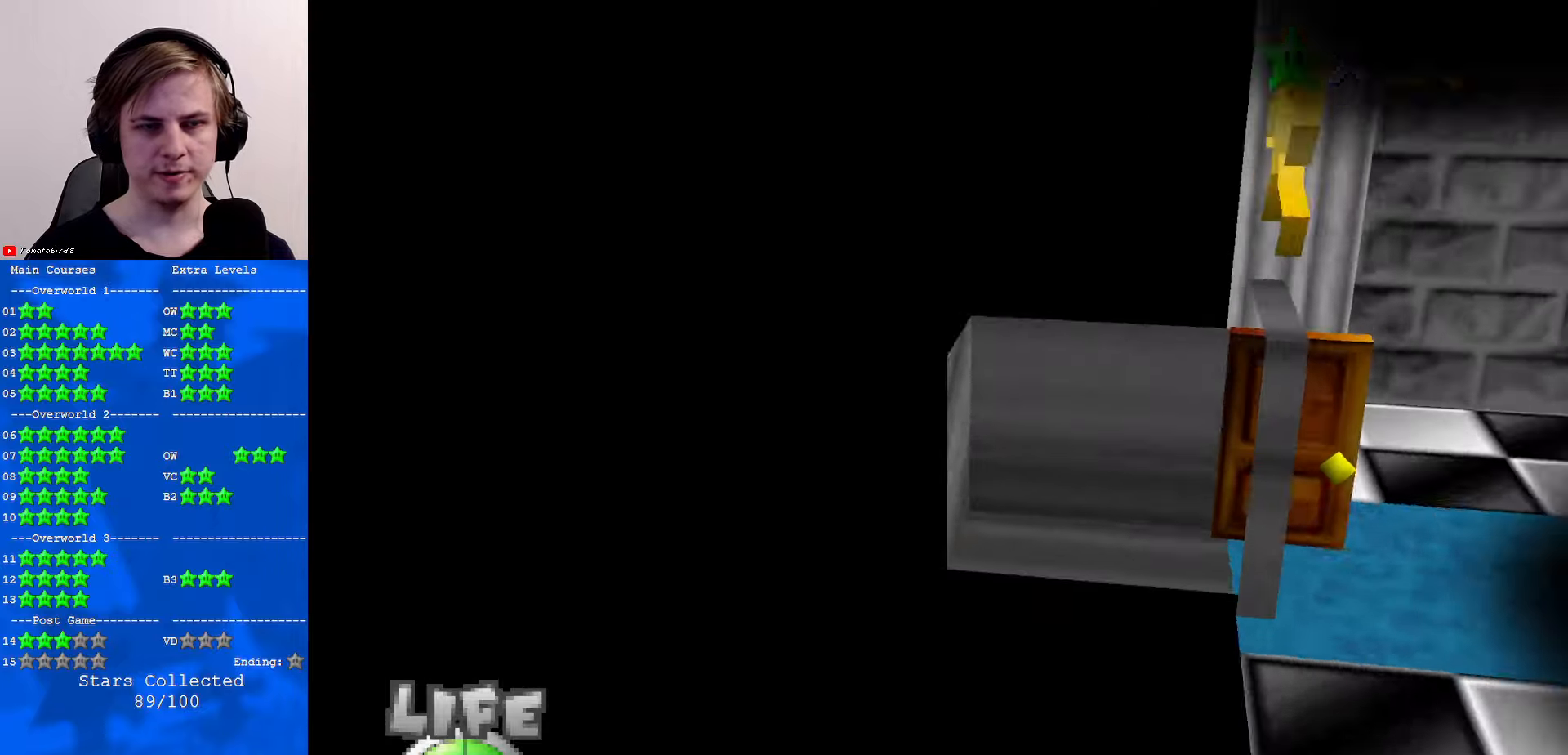
{"buttons": [], "left_stick": "center", "events": []}
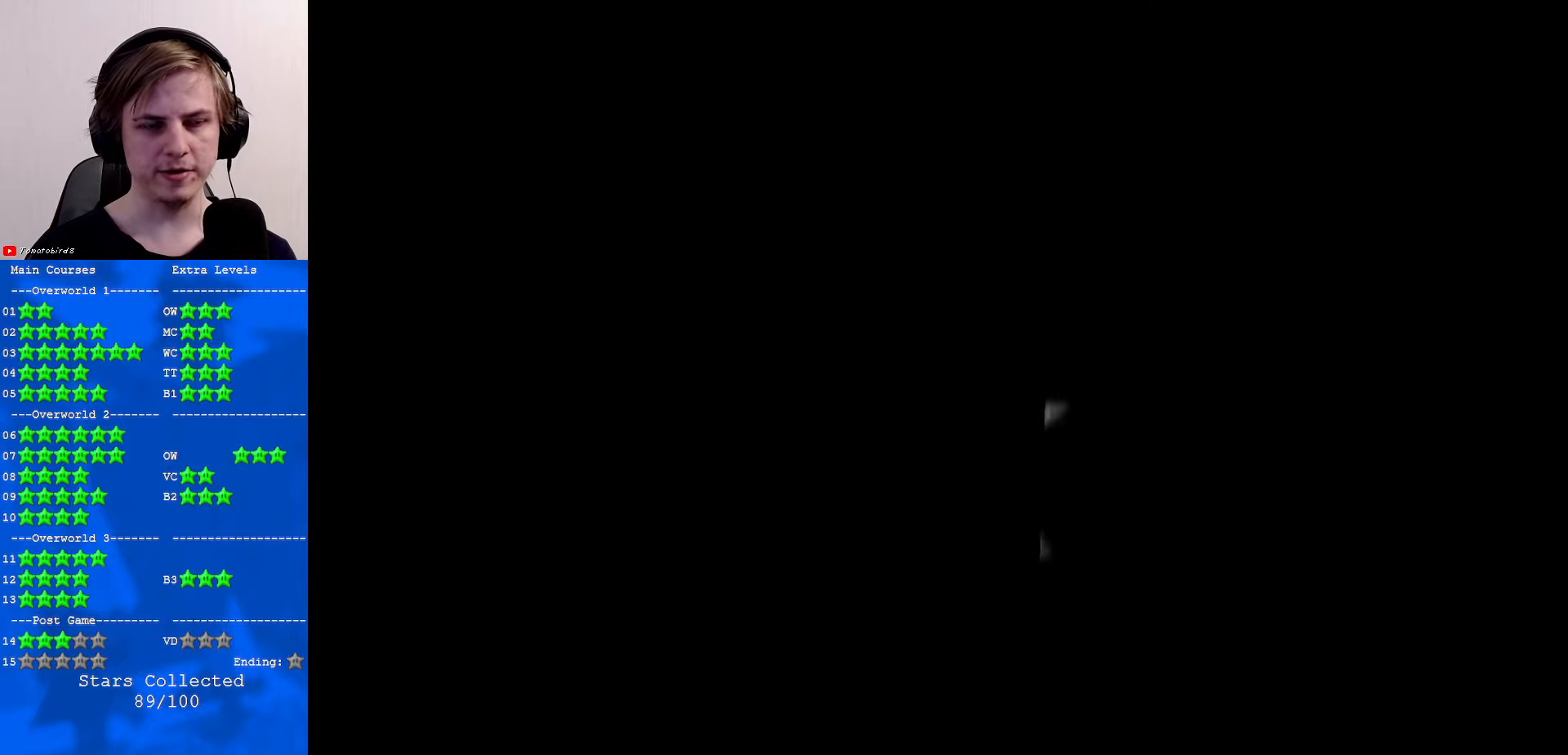
{"buttons": [], "left_stick": "center", "events": []}
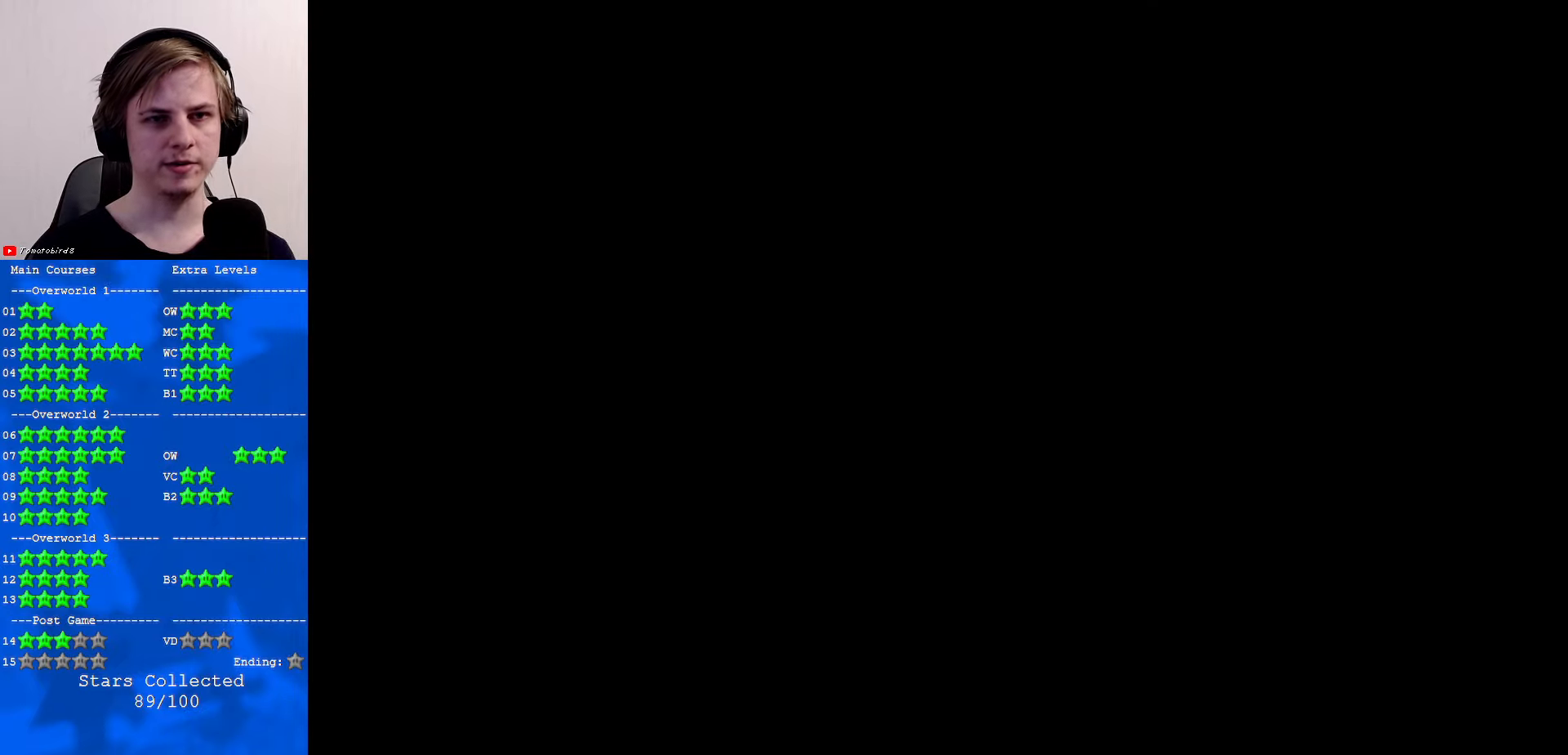
{"buttons": [], "left_stick": "center", "events": [[300, "C_RIGHT", "down"], [400, "C_RIGHT", "up"]]}
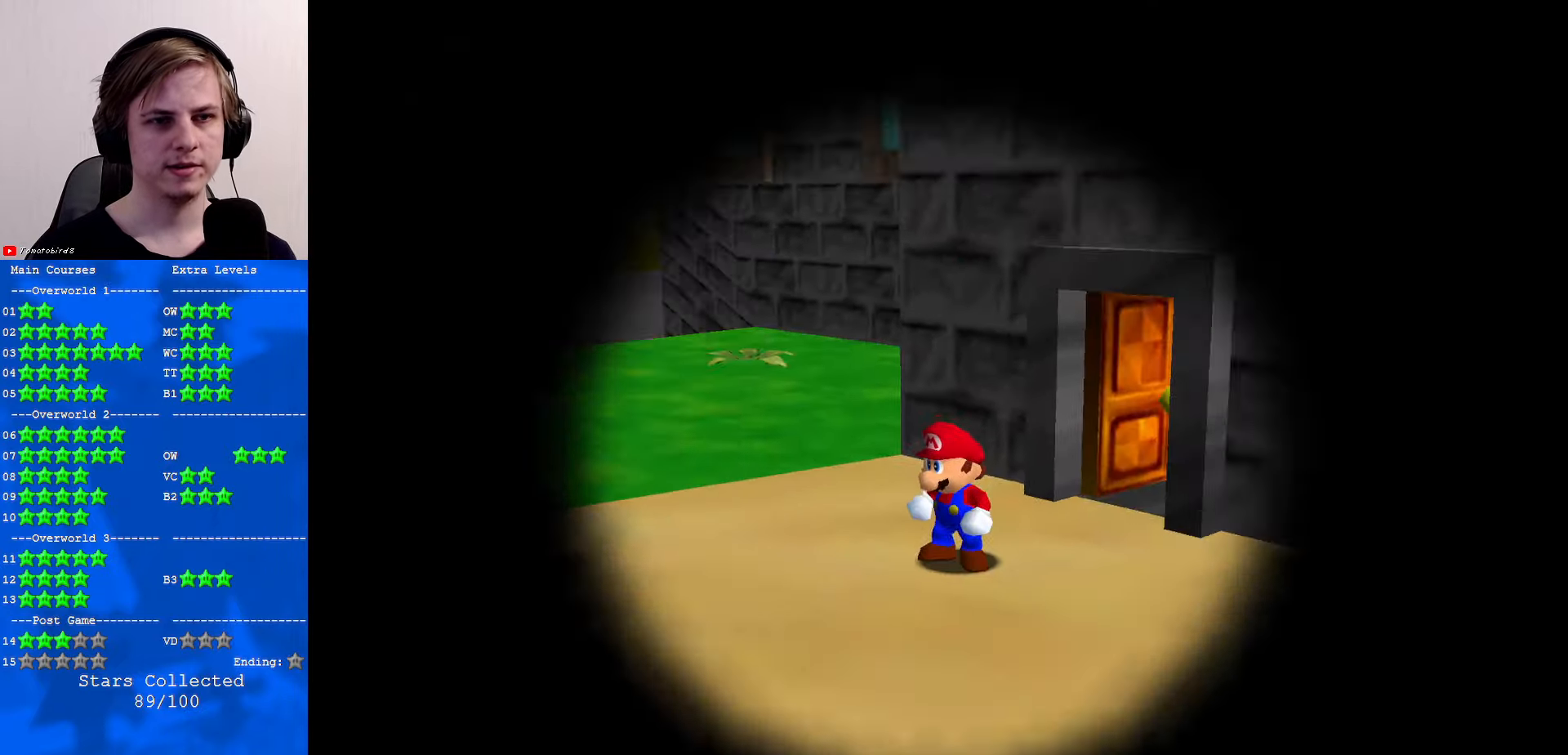
{"buttons": ["C_RIGHT"], "left_stick": "up-left", "events": [[34, "C_RIGHT", "down"], [100, "C_RIGHT", "up"], [334, "left_stick", "up-left"], [400, "C_RIGHT", "down"]]}
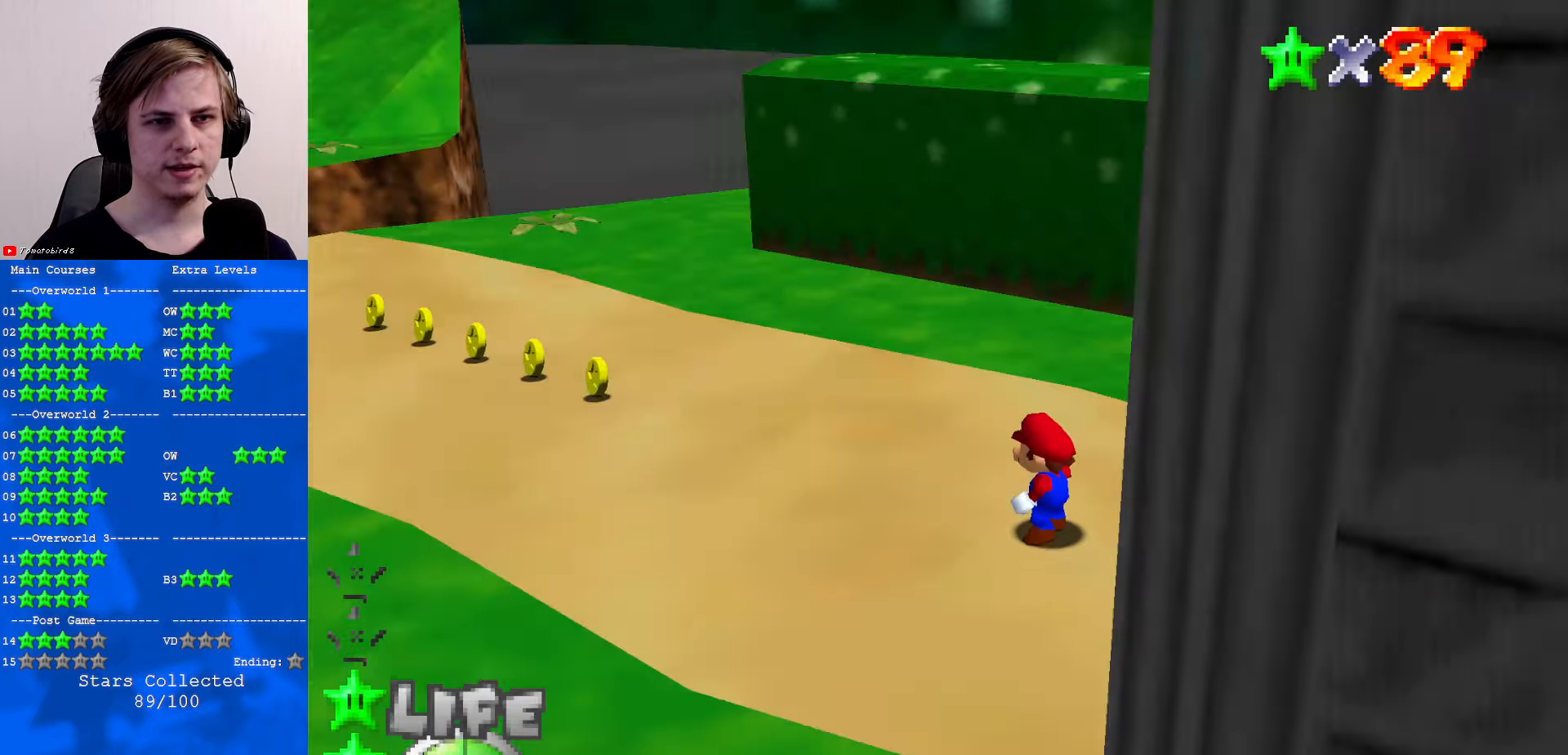
{"buttons": [], "left_stick": "up", "events": [[67, "C_RIGHT", "up"], [134, "C_RIGHT", "down"], [267, "C_RIGHT", "up"], [267, "left_stick", "up"]]}
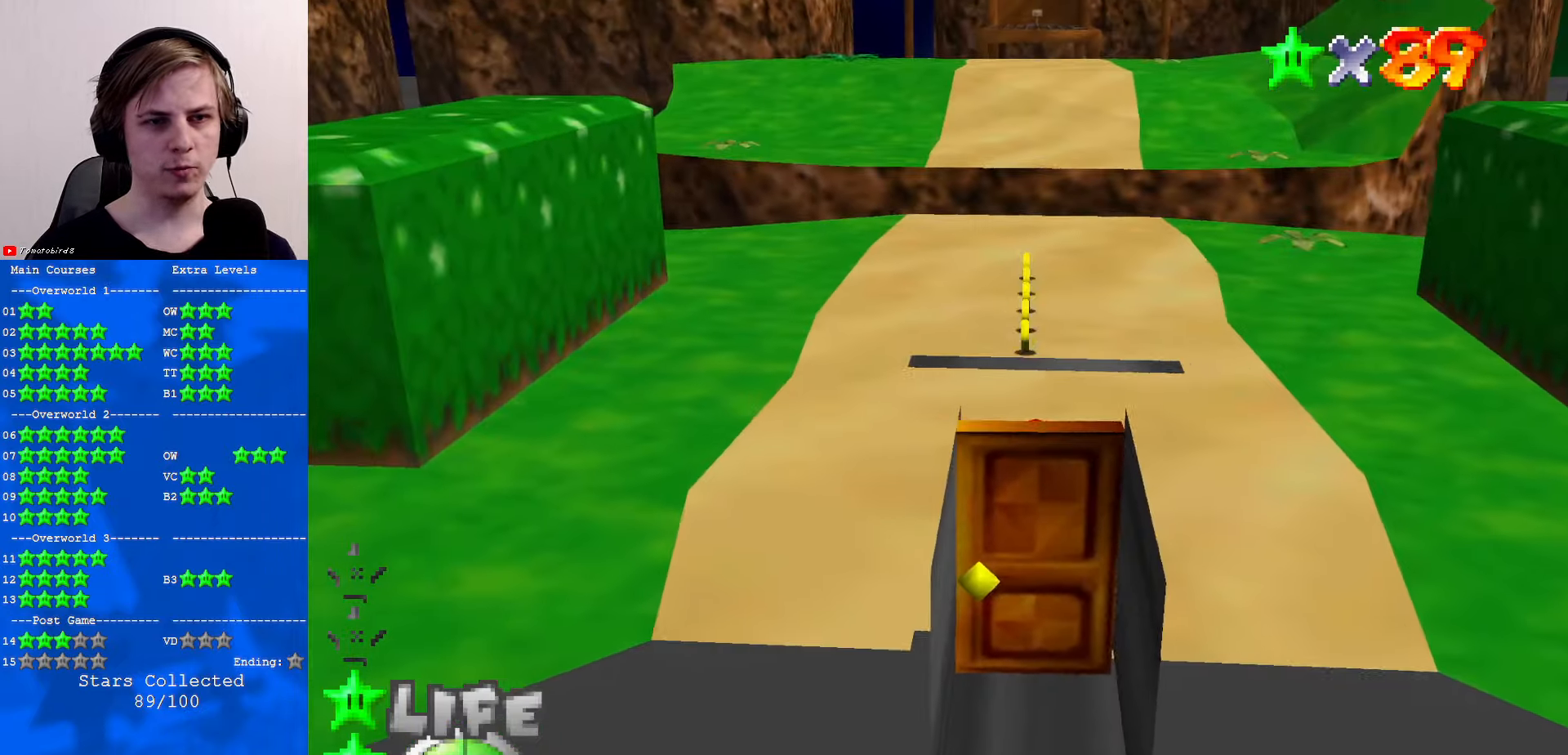
{"buttons": ["A"], "left_stick": "up", "events": [[500, "A", "down"]]}
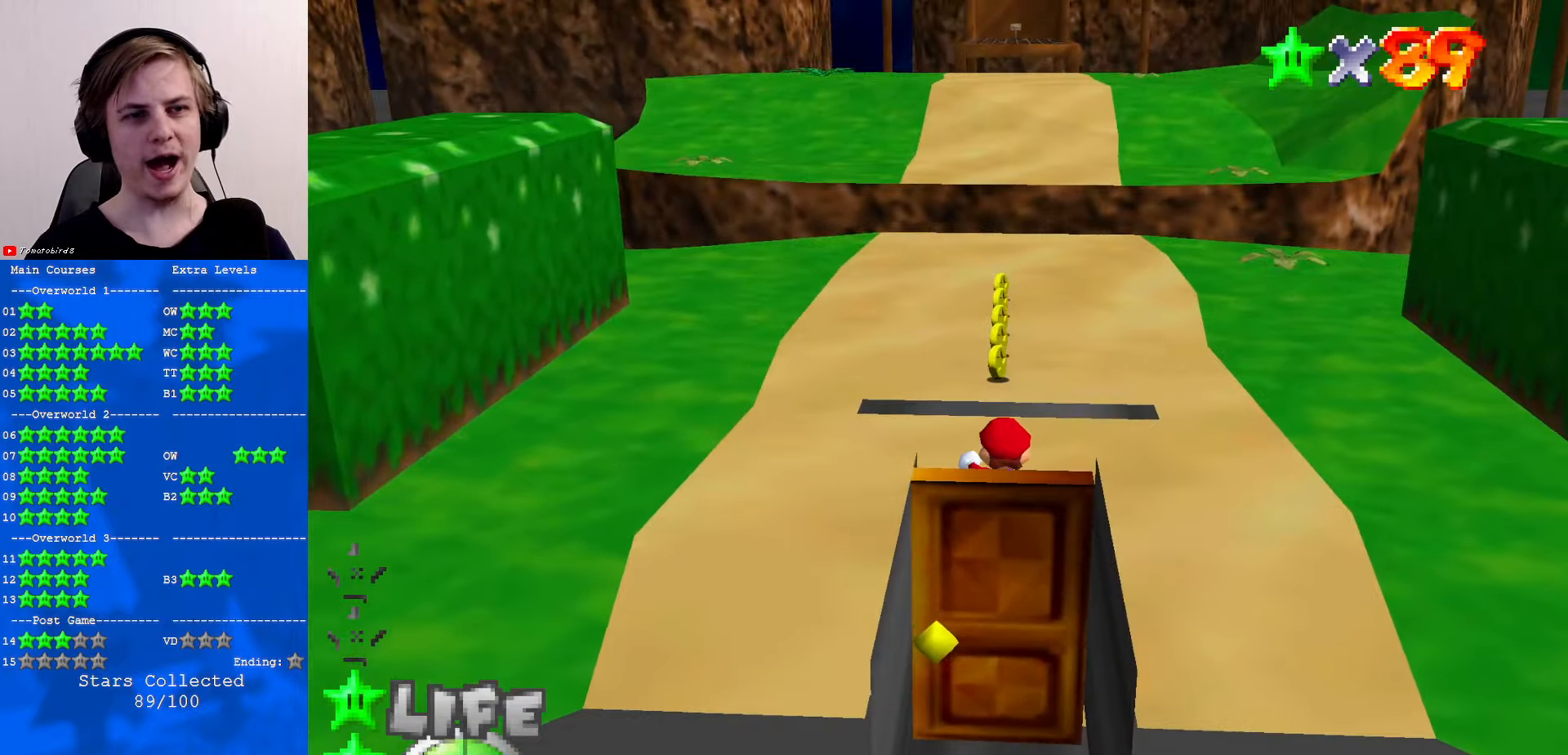
{"buttons": [], "left_stick": "up", "events": [[500, "A", "up"]]}
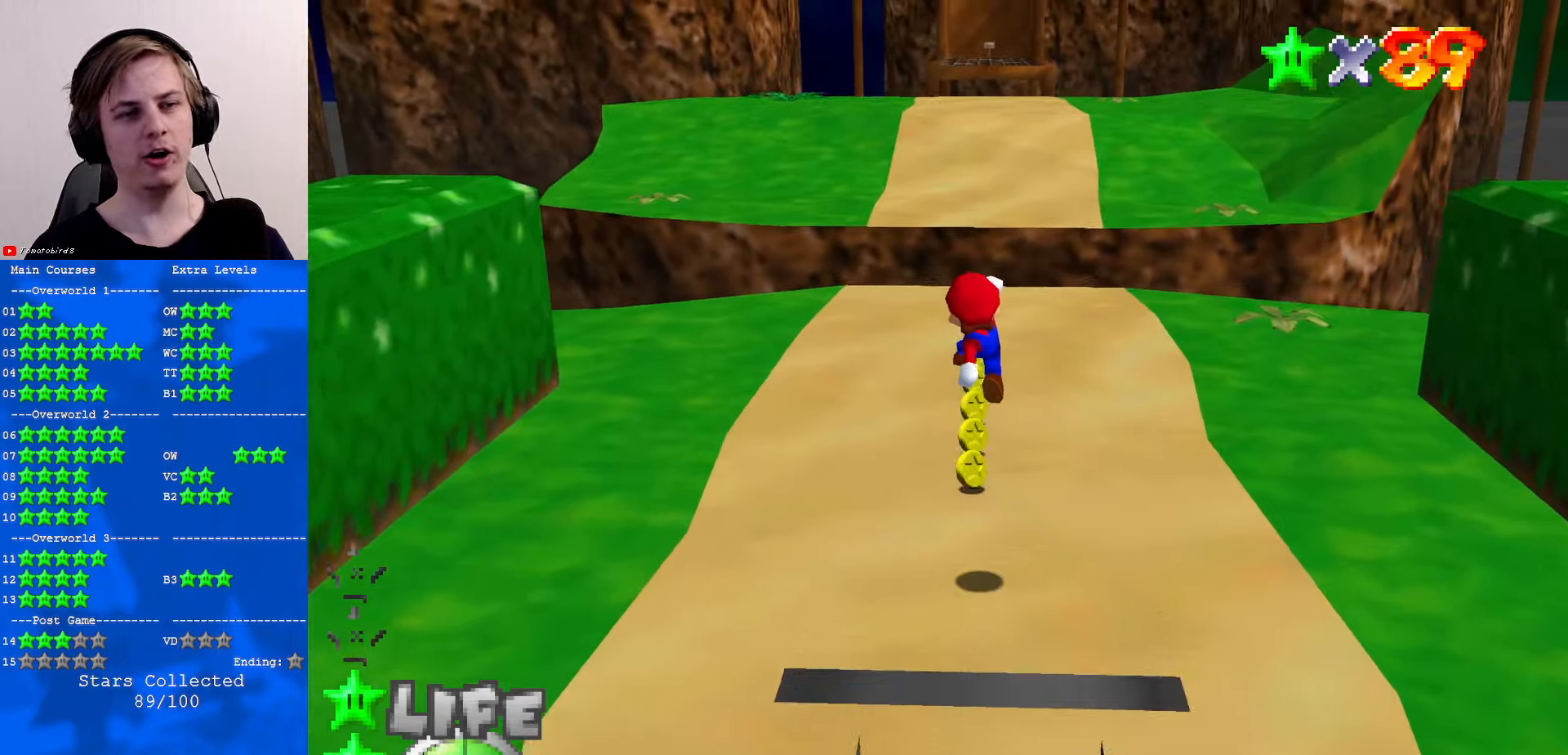
{"buttons": ["A"], "left_stick": "up", "events": [[200, "B", "down"], [366, "A", "down"], [400, "B", "up"]]}
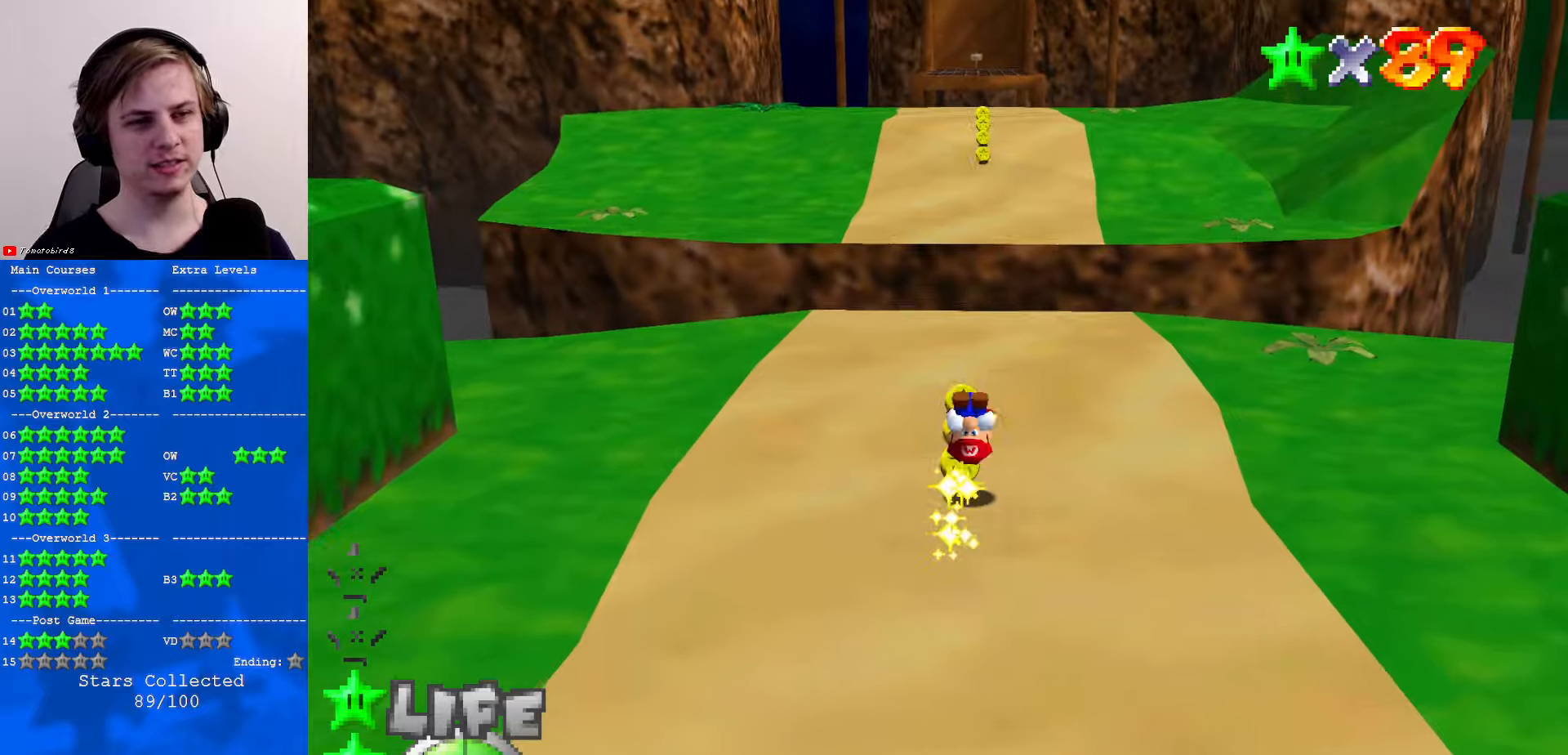
{"buttons": ["A"], "left_stick": "up", "events": [[400, "B", "down"], [500, "B", "up"]]}
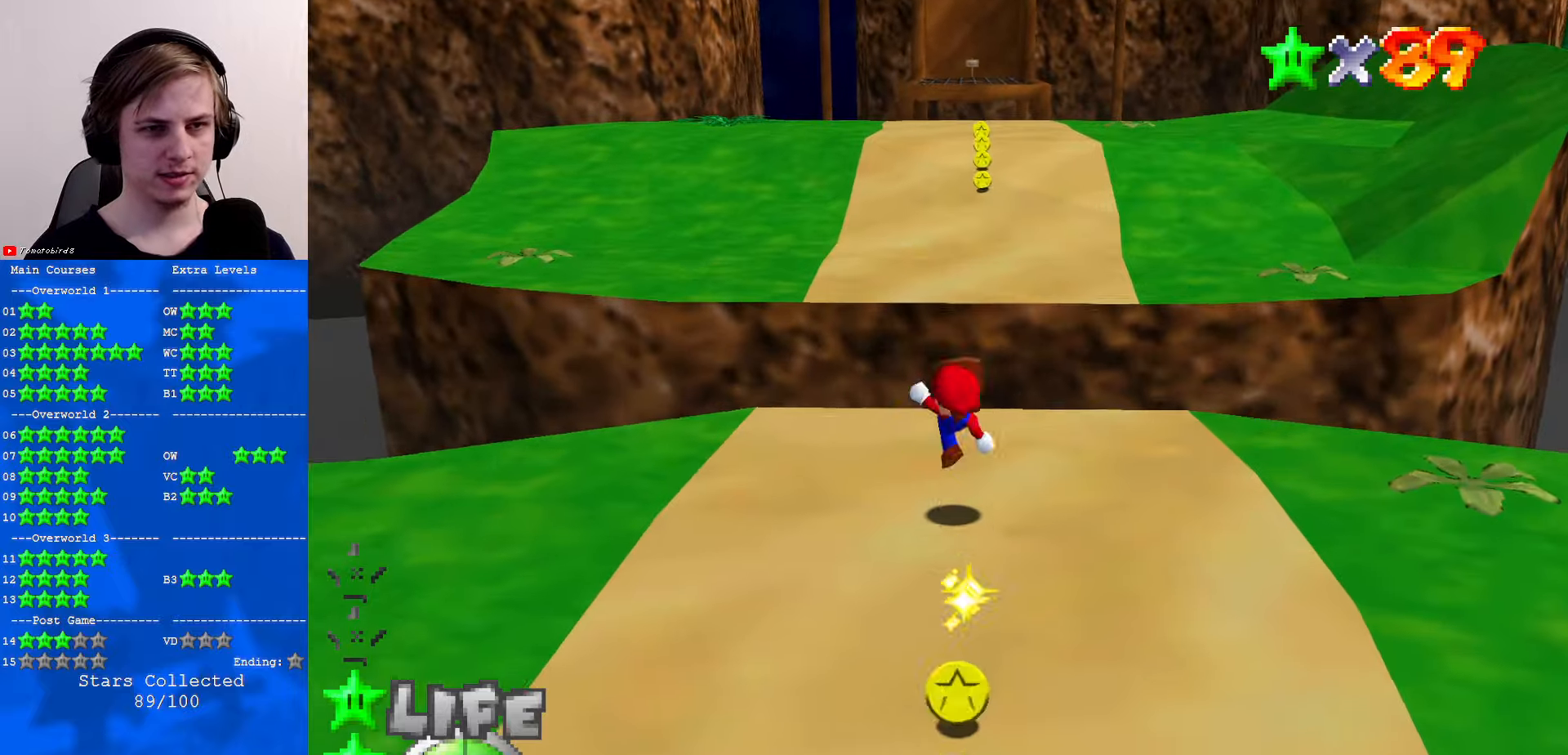
{"buttons": [], "left_stick": "up", "events": [[33, "A", "up"], [266, "A", "down"], [266, "B", "down"], [366, "A", "up"], [366, "B", "up"]]}
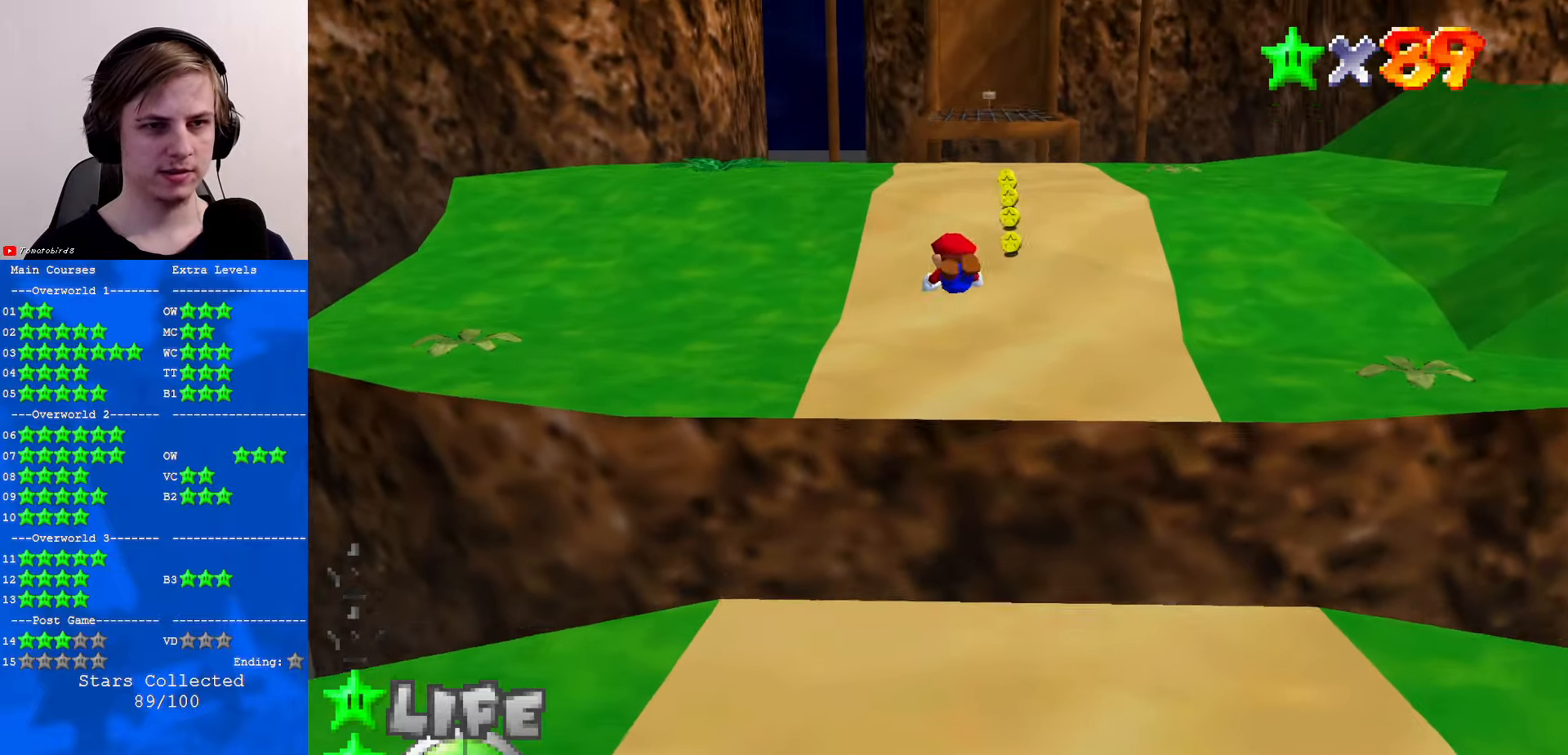
{"buttons": [], "left_stick": "up", "events": [[266, "C_UP", "down"], [366, "C_UP", "up"]]}
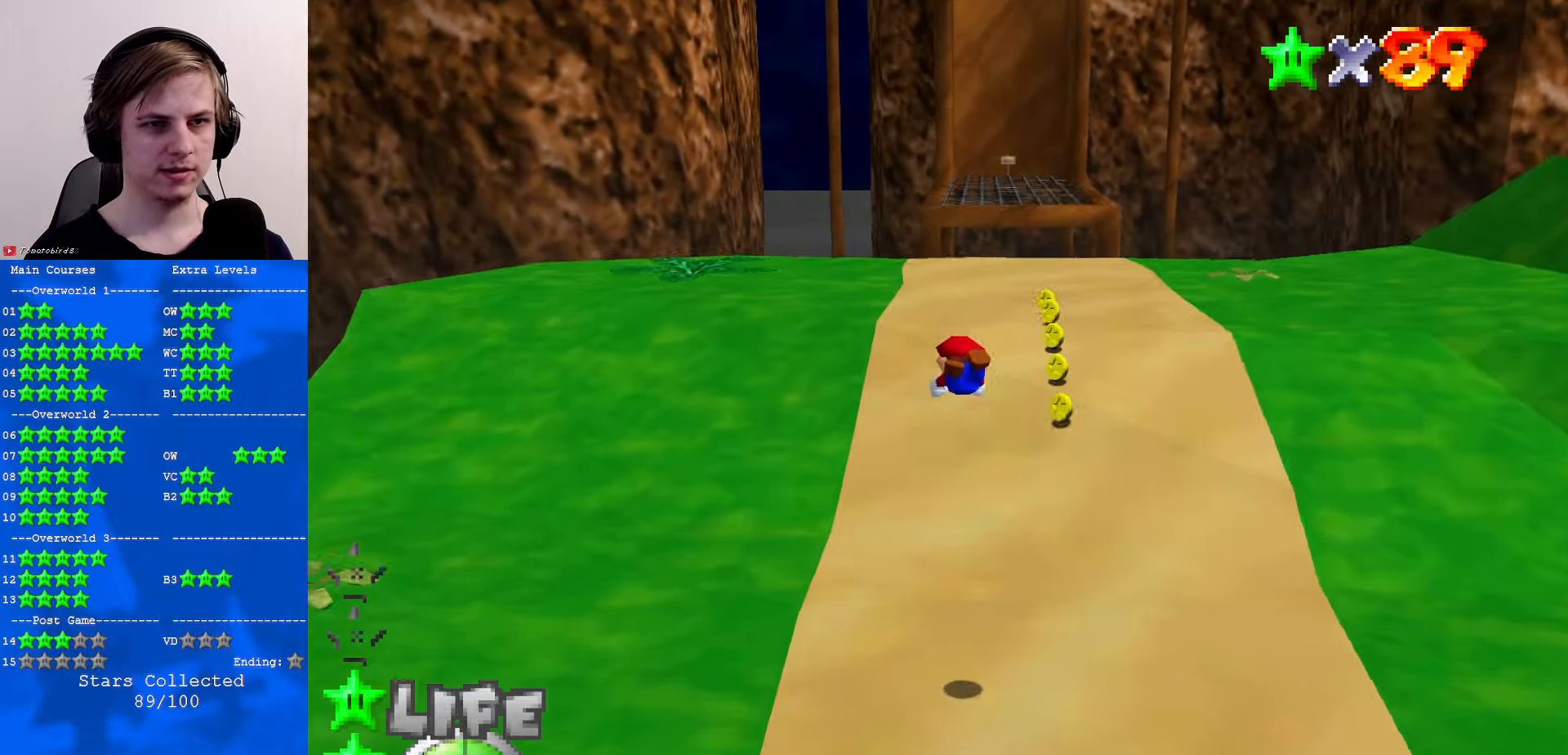
{"buttons": ["A"], "left_stick": "up", "events": [[366, "A", "down"]]}
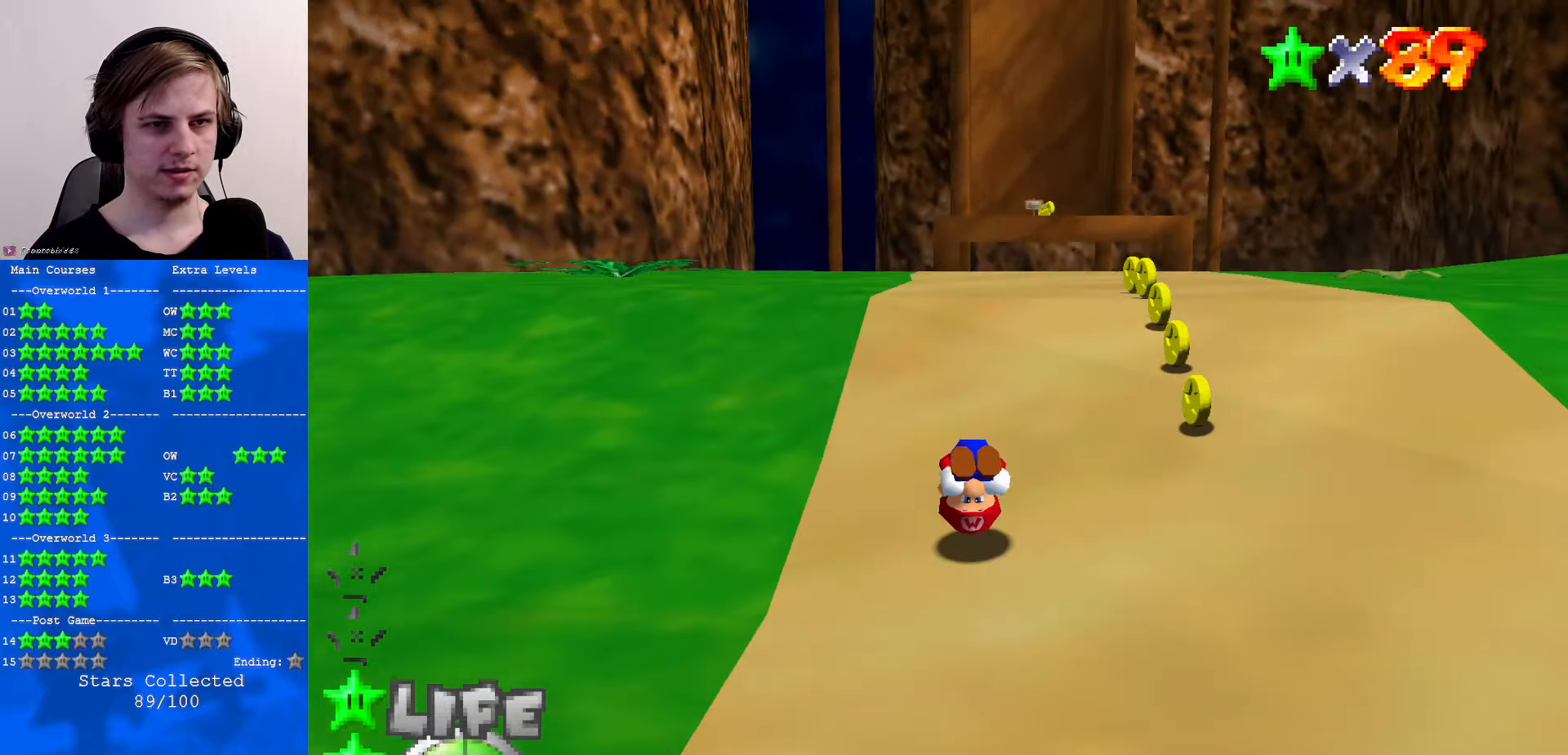
{"buttons": ["A"], "left_stick": "up", "events": [[300, "B", "down"], [300, "left_stick", "center"], [366, "left_stick", "up"], [400, "A", "up"], [400, "B", "up"], [500, "A", "down"]]}
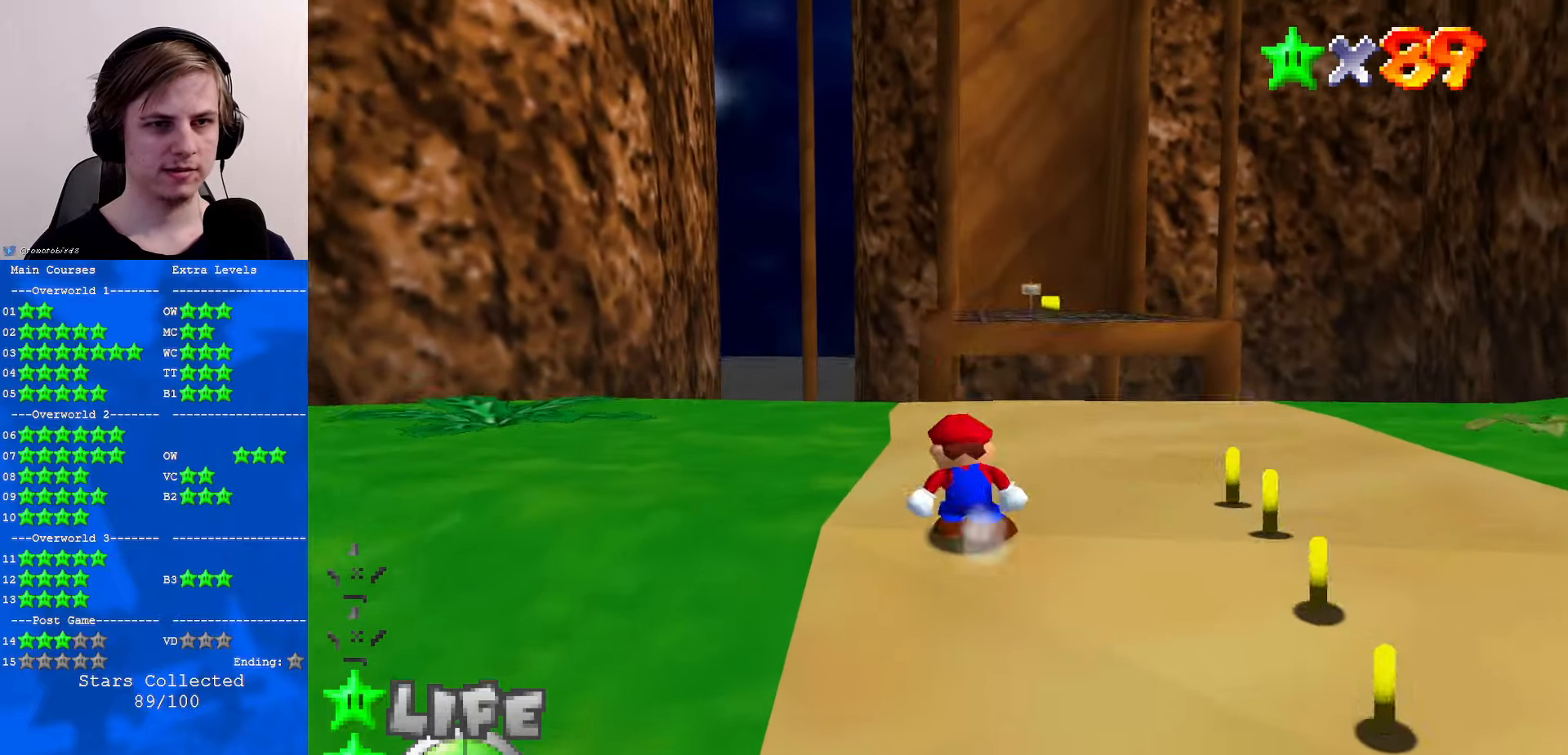
{"buttons": [], "left_stick": "up-right", "events": [[100, "A", "up"], [400, "left_stick", "up-right"]]}
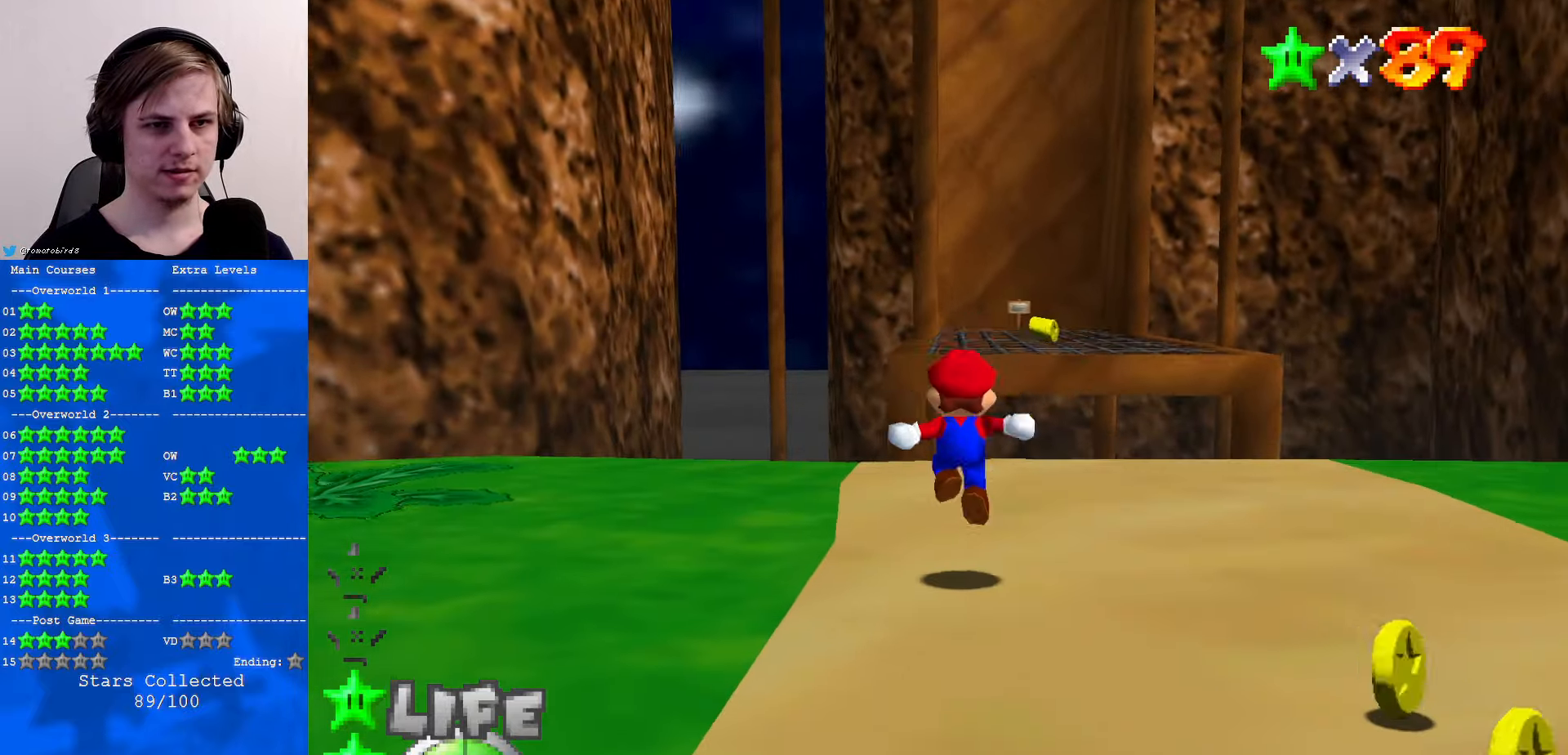
{"buttons": [], "left_stick": "up", "events": [[433, "left_stick", "up"]]}
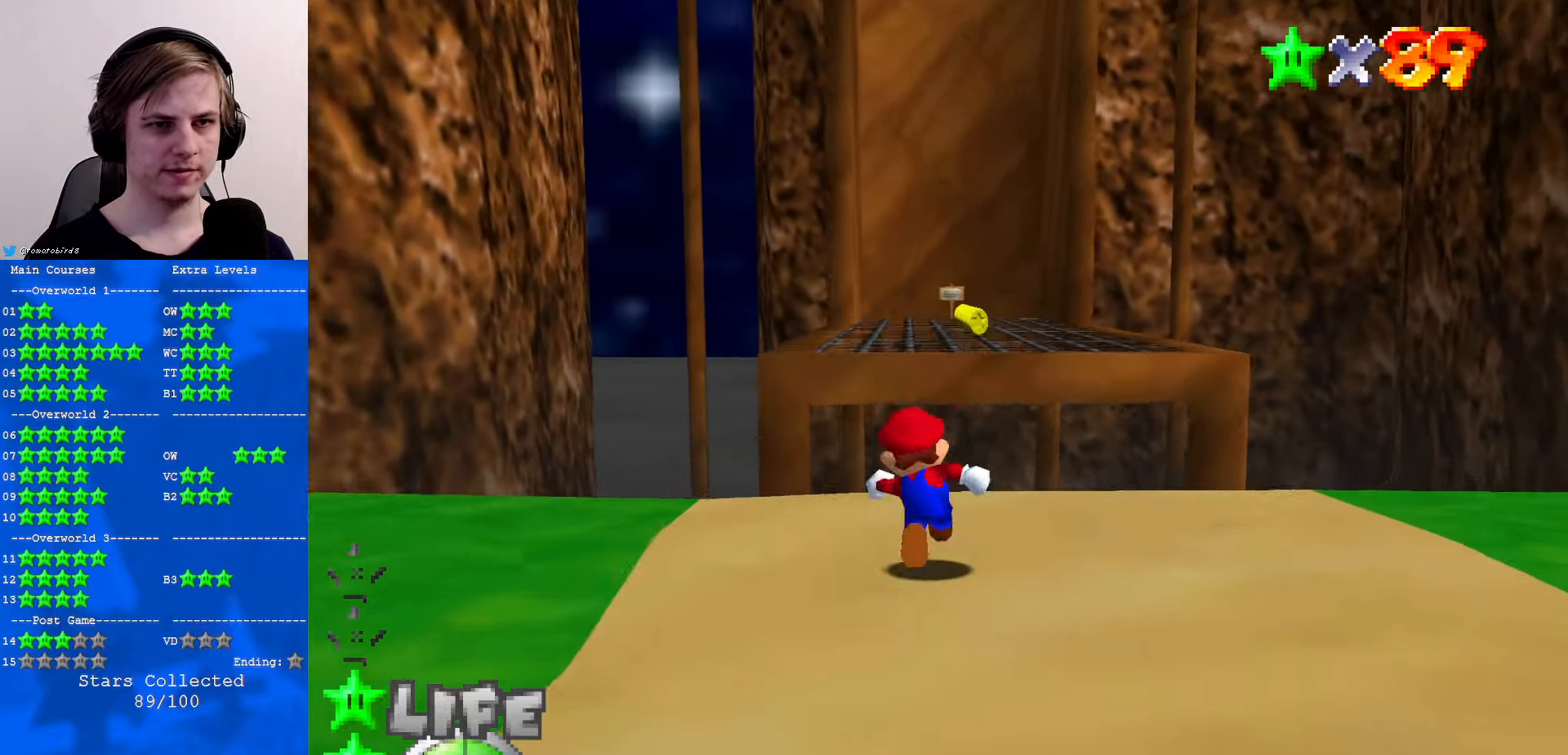
{"buttons": ["Z"], "left_stick": "up-right", "events": [[66, "Z", "down"], [100, "A", "down"], [300, "left_stick", "up-right"], [433, "A", "up"]]}
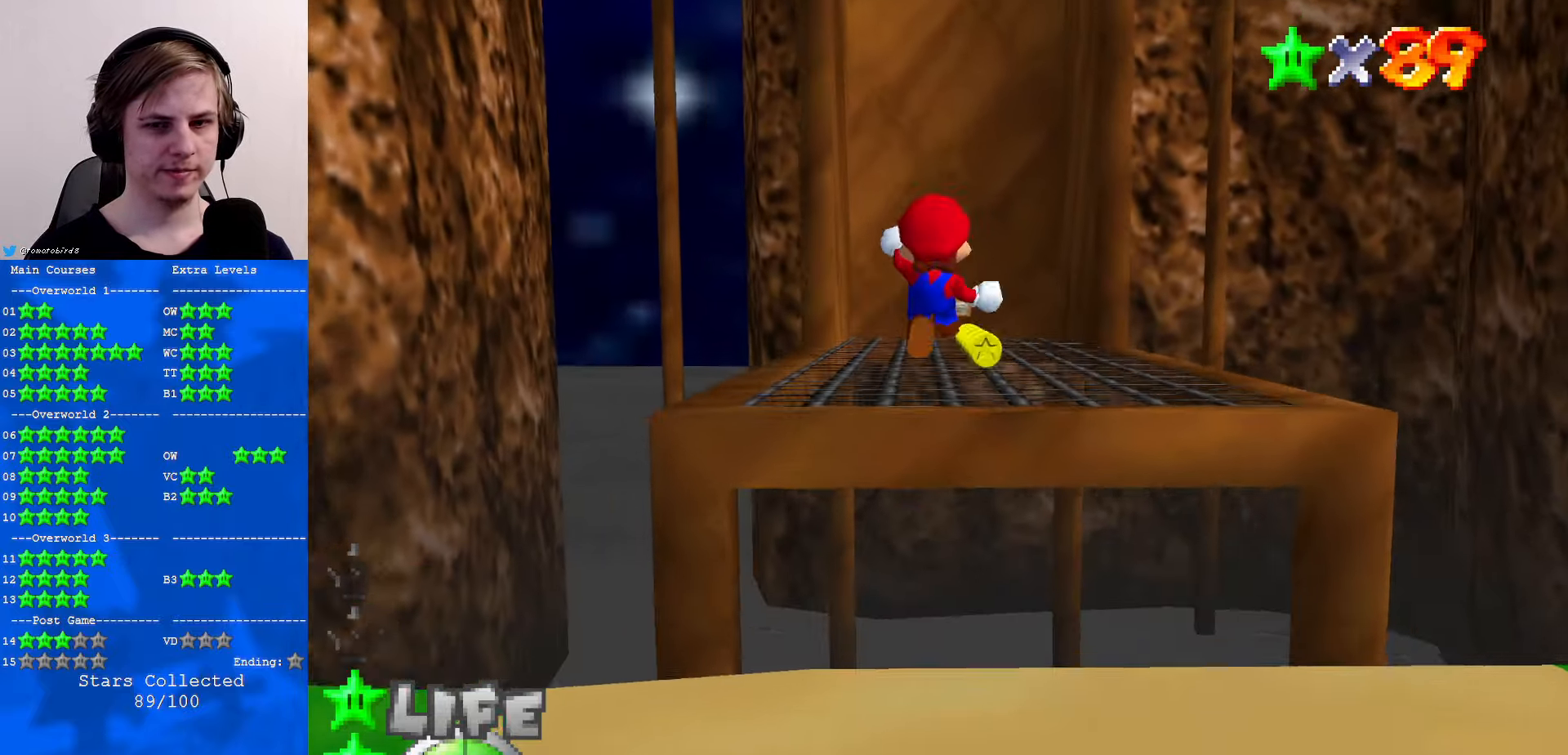
{"buttons": ["A"], "left_stick": "up", "events": [[133, "left_stick", "up"], [166, "A", "down"], [166, "Z", "up"]]}
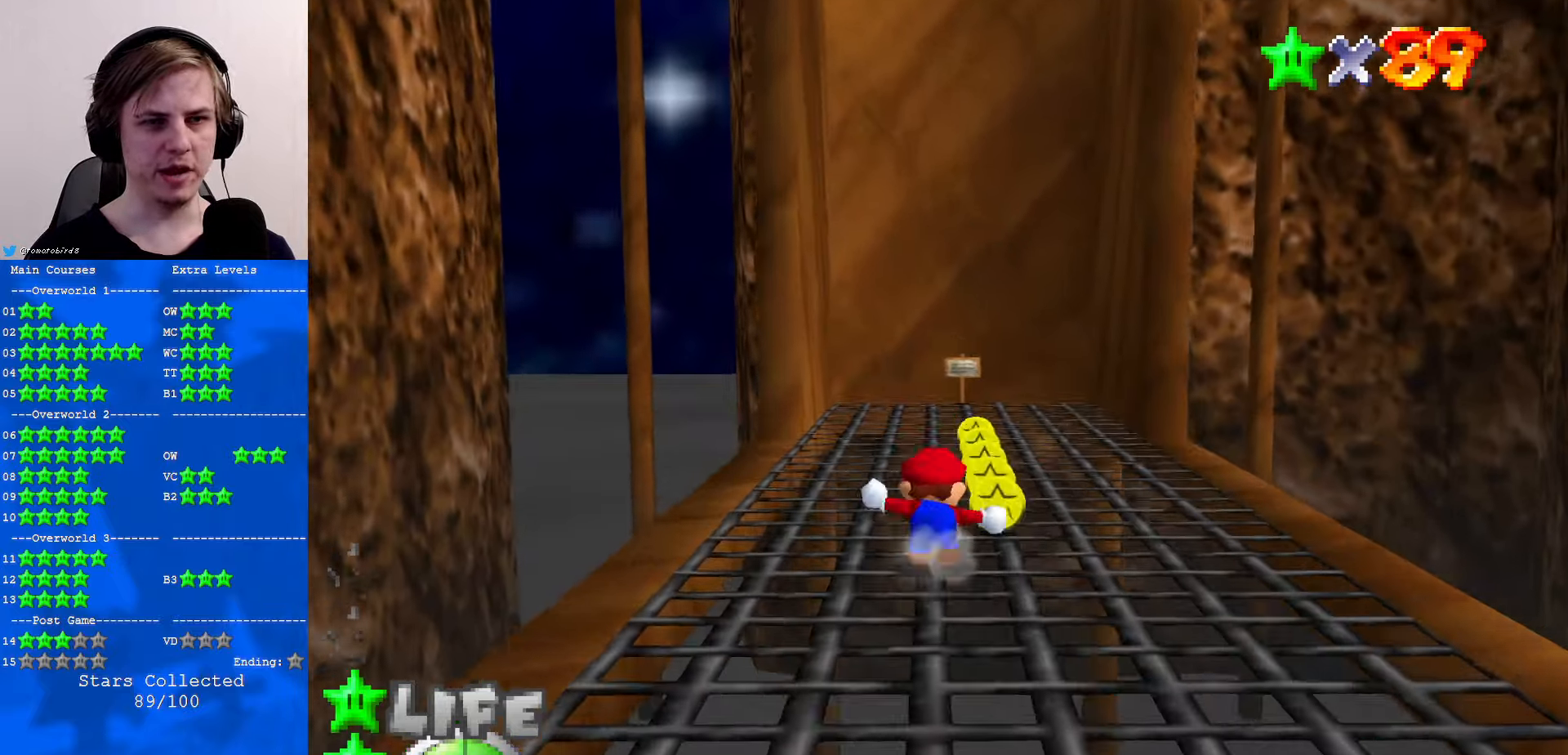
{"buttons": [], "left_stick": "up", "events": [[166, "B", "down"], [266, "B", "up"], [300, "A", "up"]]}
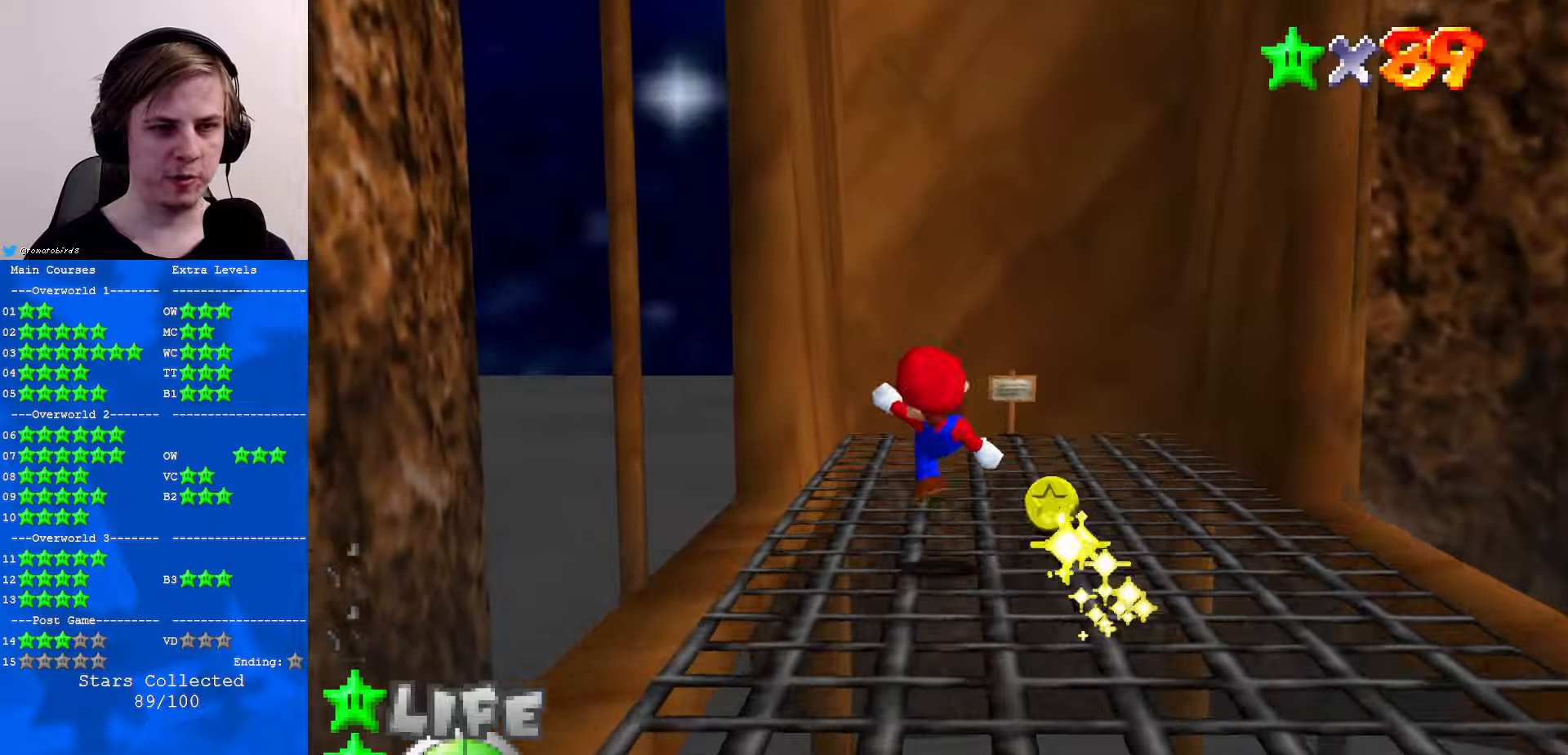
{"buttons": [], "left_stick": "up", "events": [[367, "C_DOWN", "down"], [500, "C_DOWN", "up"]]}
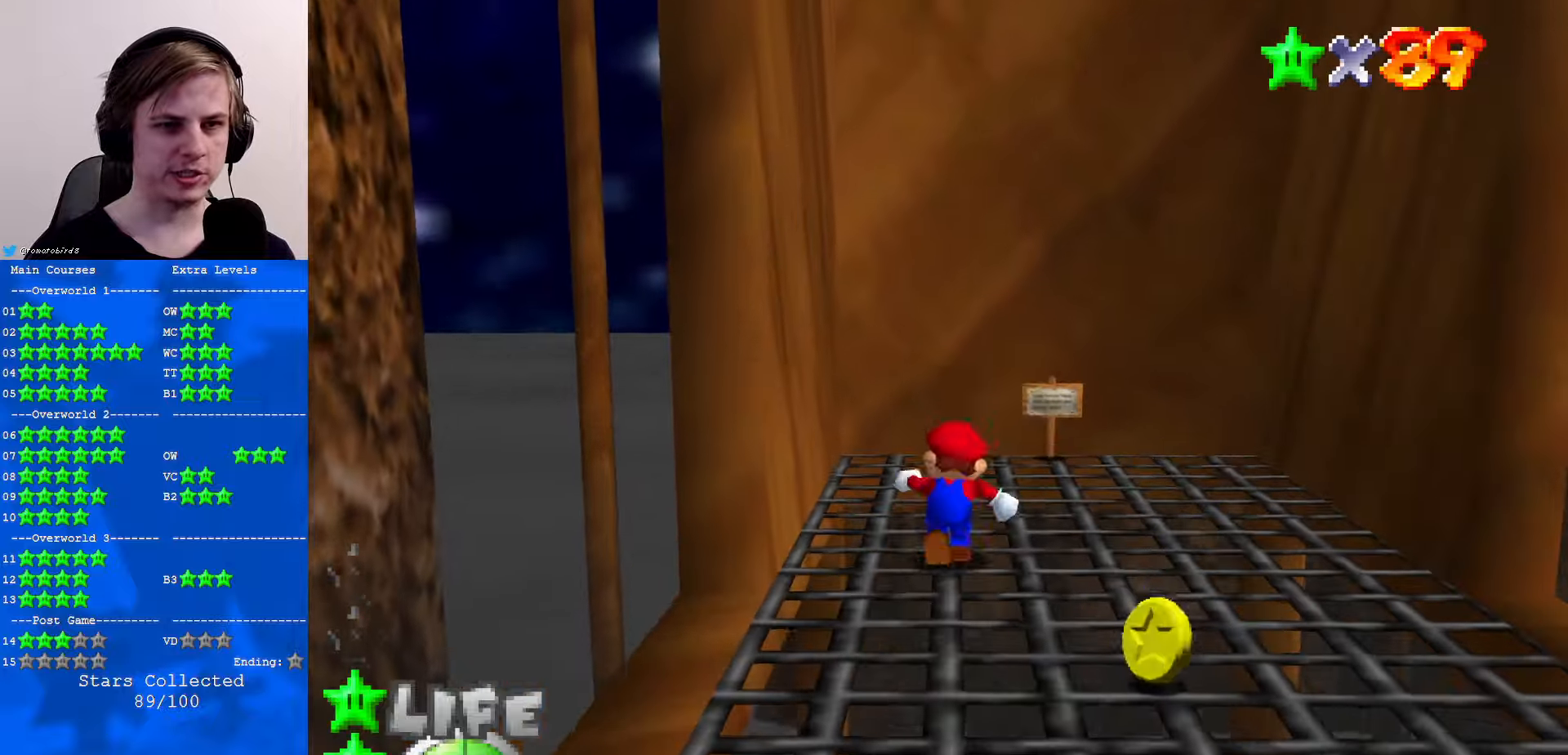
{"buttons": ["A"], "left_stick": "right", "events": [[100, "left_stick", "right"], [367, "A", "down"]]}
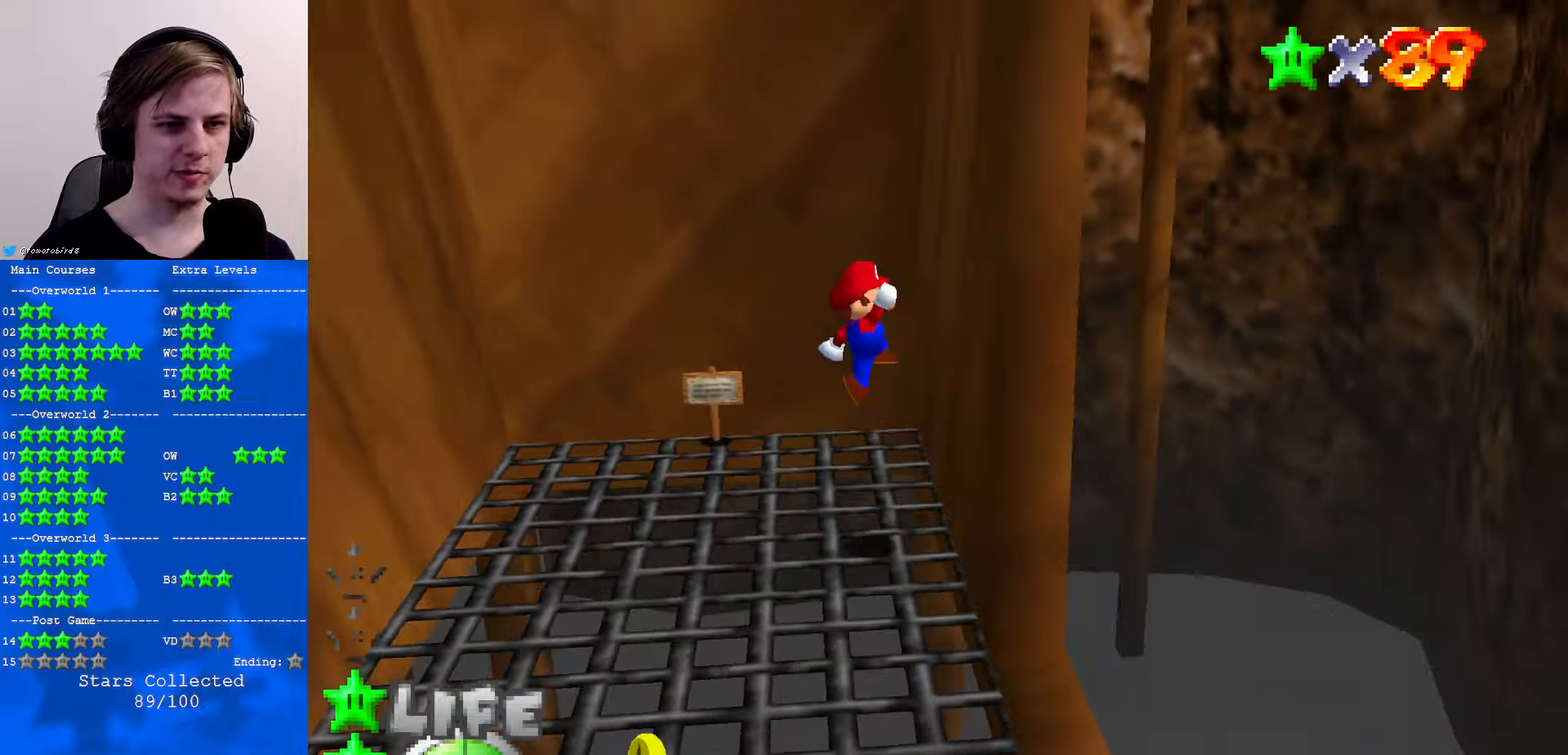
{"buttons": ["A"], "left_stick": "left", "events": [[67, "A", "up"], [67, "left_stick", "up-left"], [100, "A", "down"], [200, "left_stick", "left"]]}
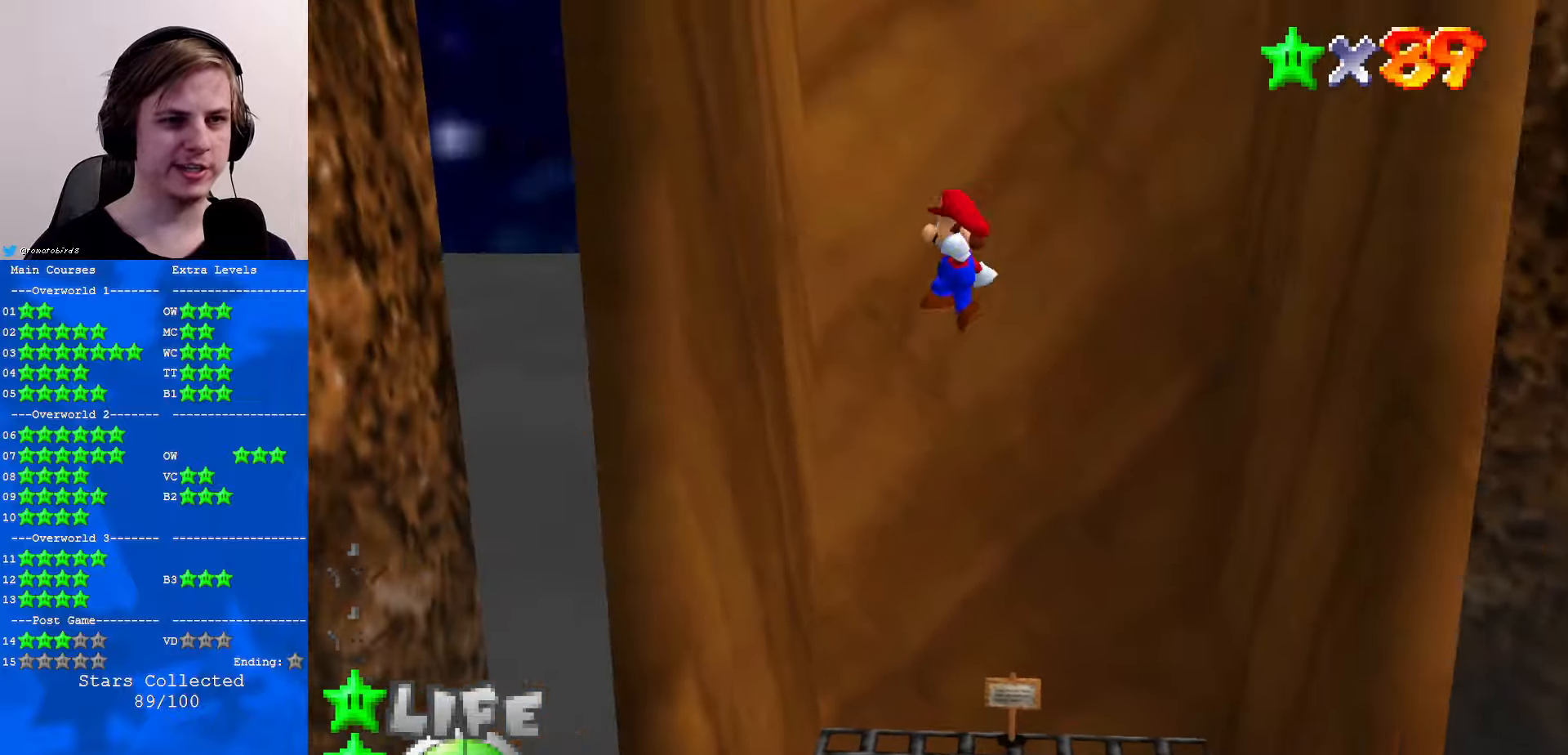
{"buttons": ["A"], "left_stick": "right", "events": [[200, "A", "up"], [267, "A", "down"], [267, "left_stick", "right"]]}
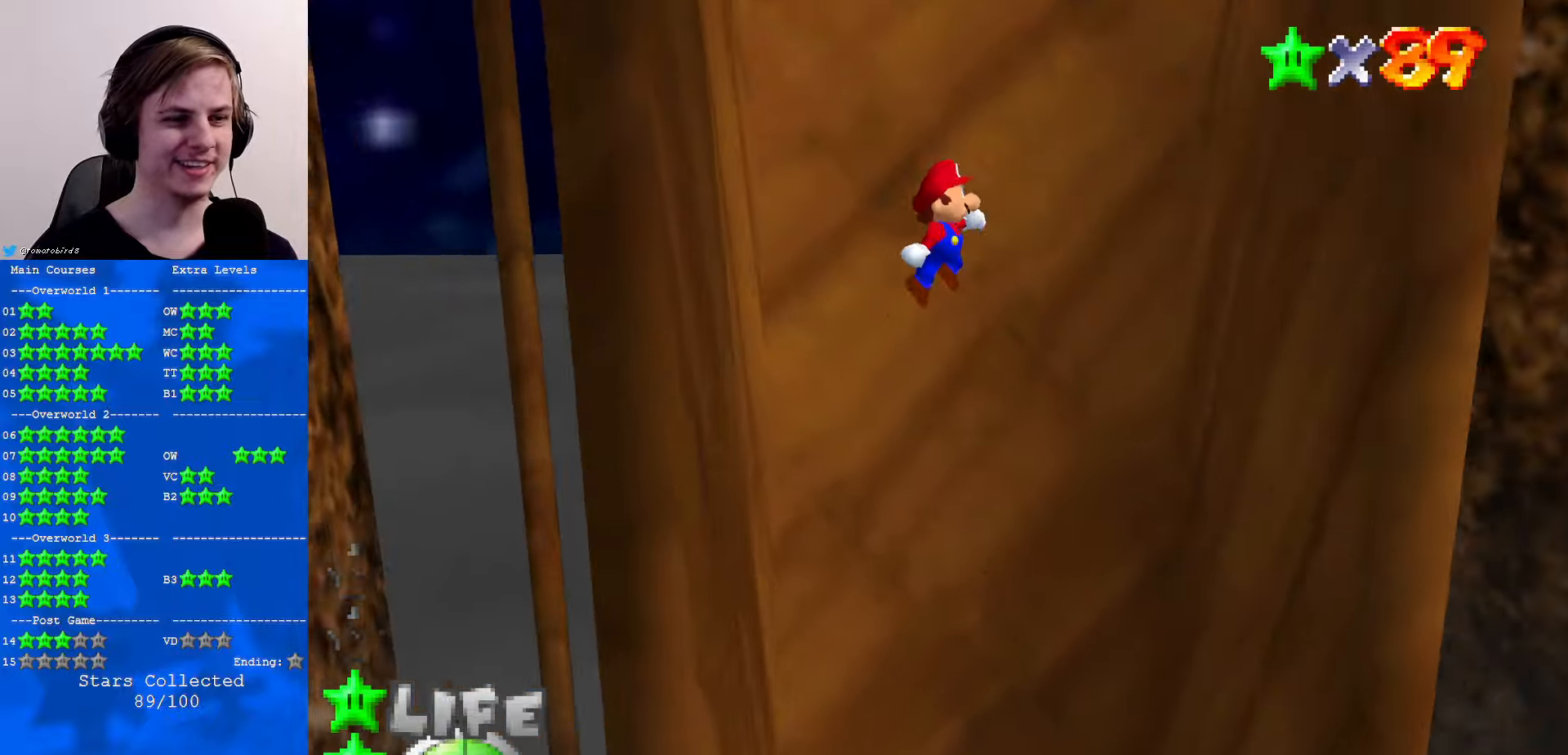
{"buttons": ["A"], "left_stick": "up-left", "events": [[33, "left_stick", "up-right"], [400, "A", "up"], [467, "A", "down"], [467, "left_stick", "up-left"]]}